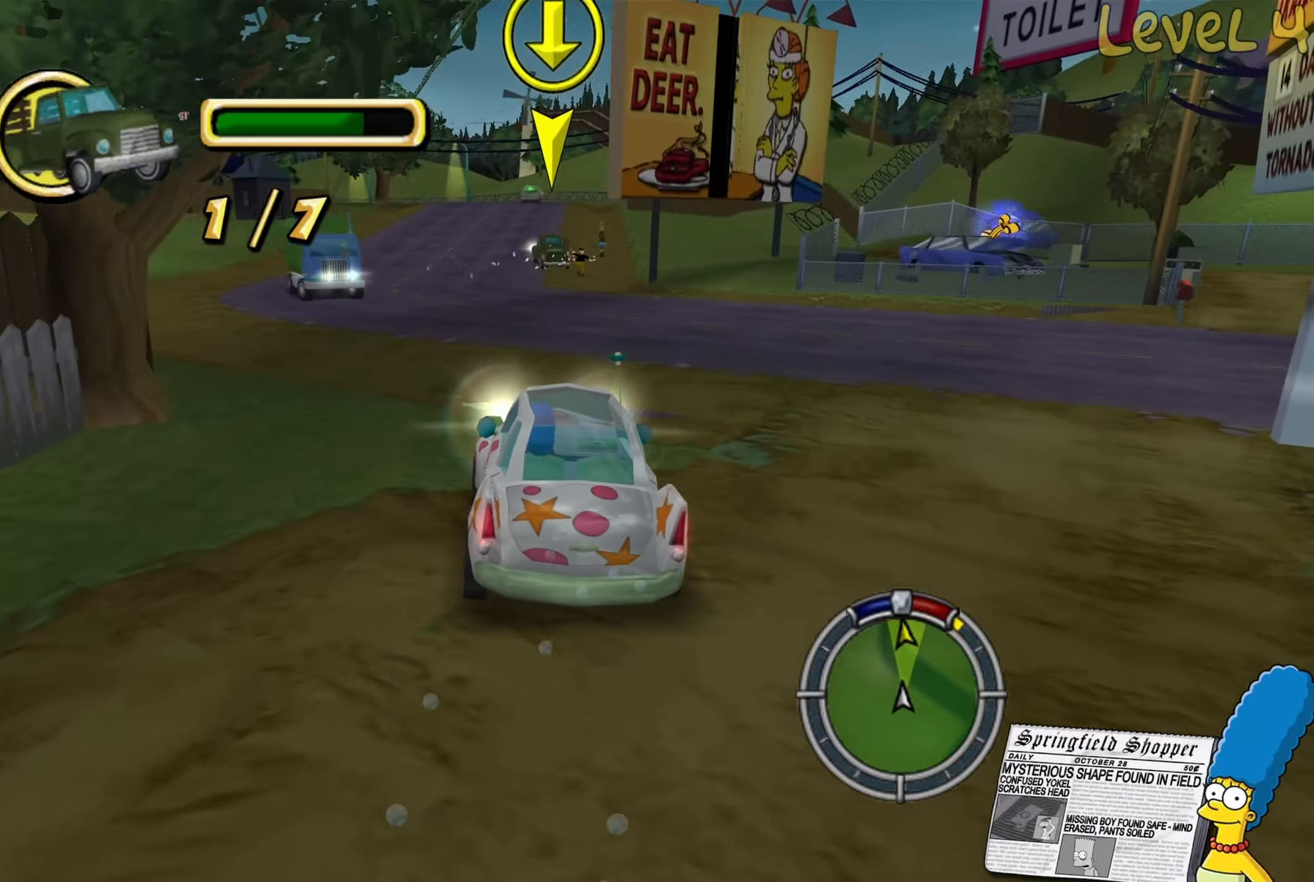
Gameplay with a controller (Xbox layout); each line is a JSON object with the inputs held at the frame after it. "events" lists button and stick changes between this image and that frame as [ms after this image, input, new state], when the widget could be followed in between.
{"buttons": ["R2"], "left_stick": "center", "right_stick": "center", "events": [[367, "R2", "up"], [450, "R2", "down"]]}
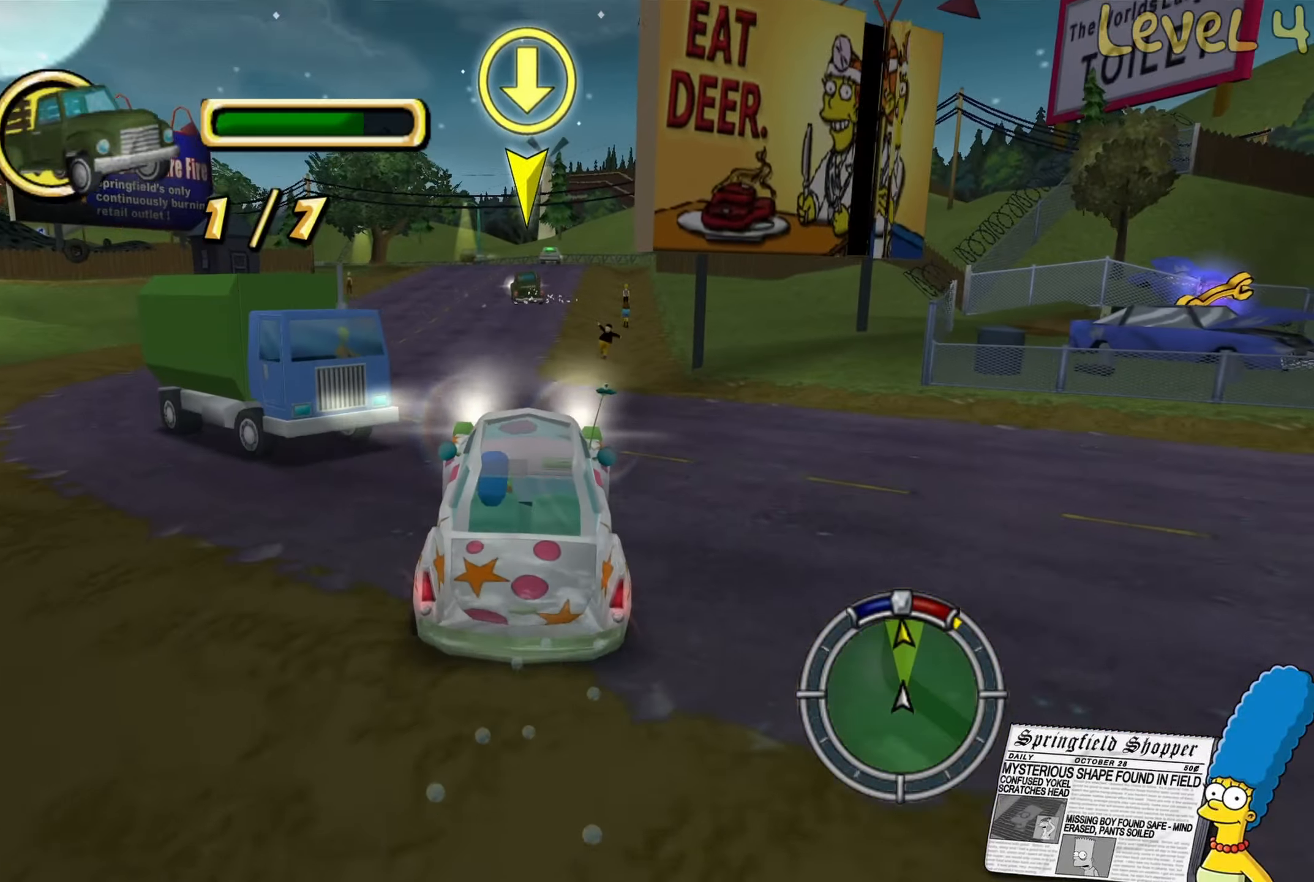
{"buttons": ["R2"], "left_stick": "left", "right_stick": "center", "events": [[300, "left_stick", "left"], [317, "R2", "up"], [417, "R2", "down"]]}
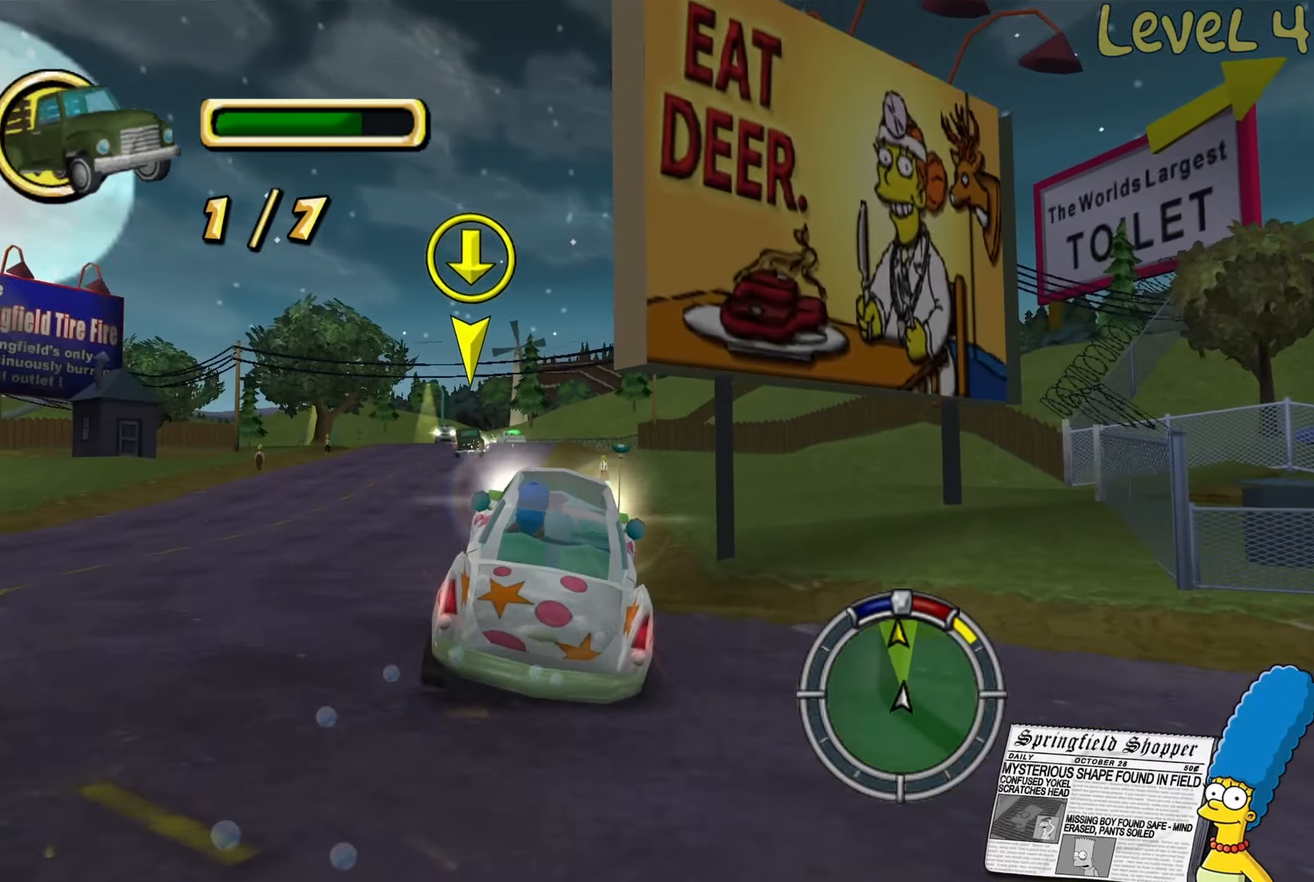
{"buttons": ["R2"], "left_stick": "center", "right_stick": "center", "events": [[250, "left_stick", "center"]]}
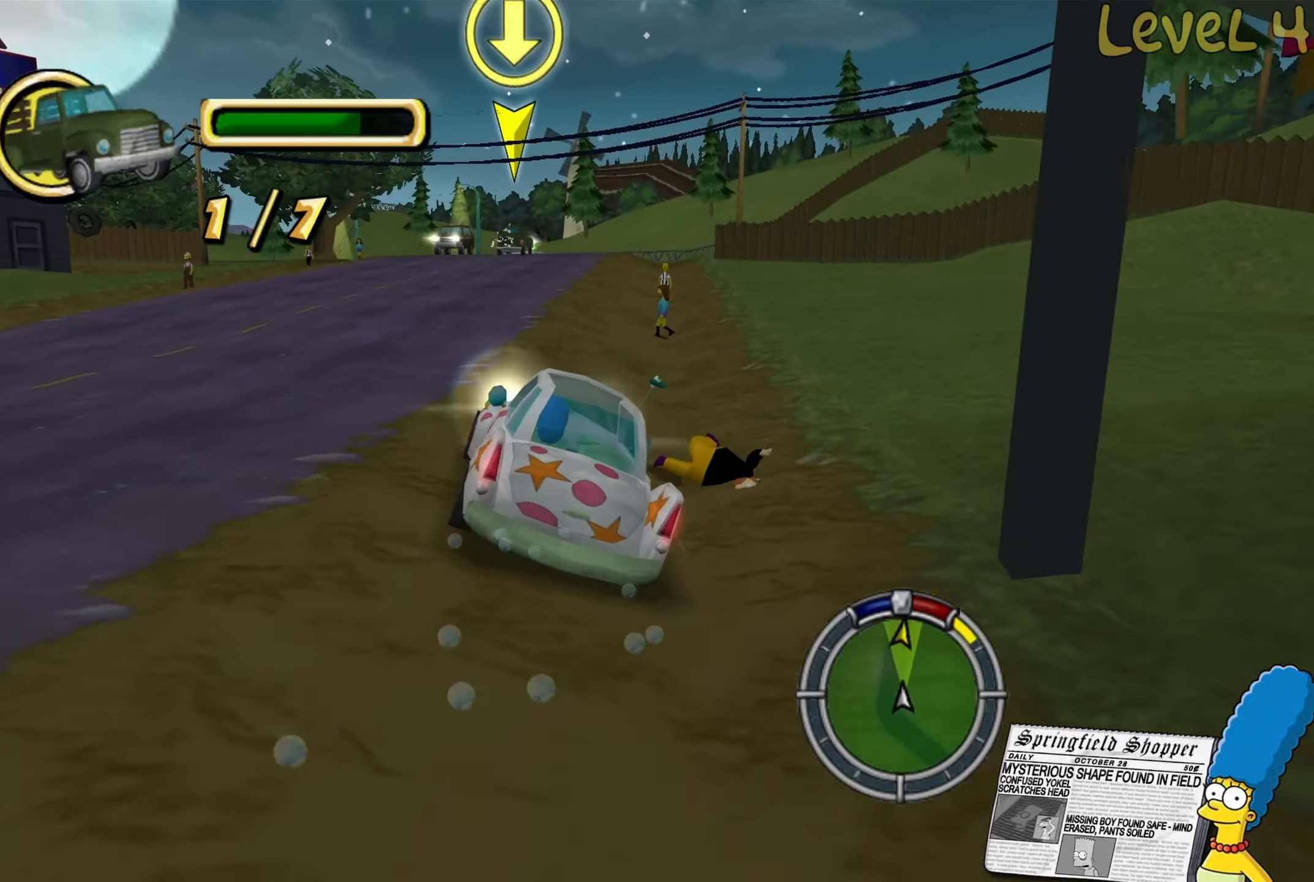
{"buttons": ["R2"], "left_stick": "left", "right_stick": "center", "events": [[400, "left_stick", "left"]]}
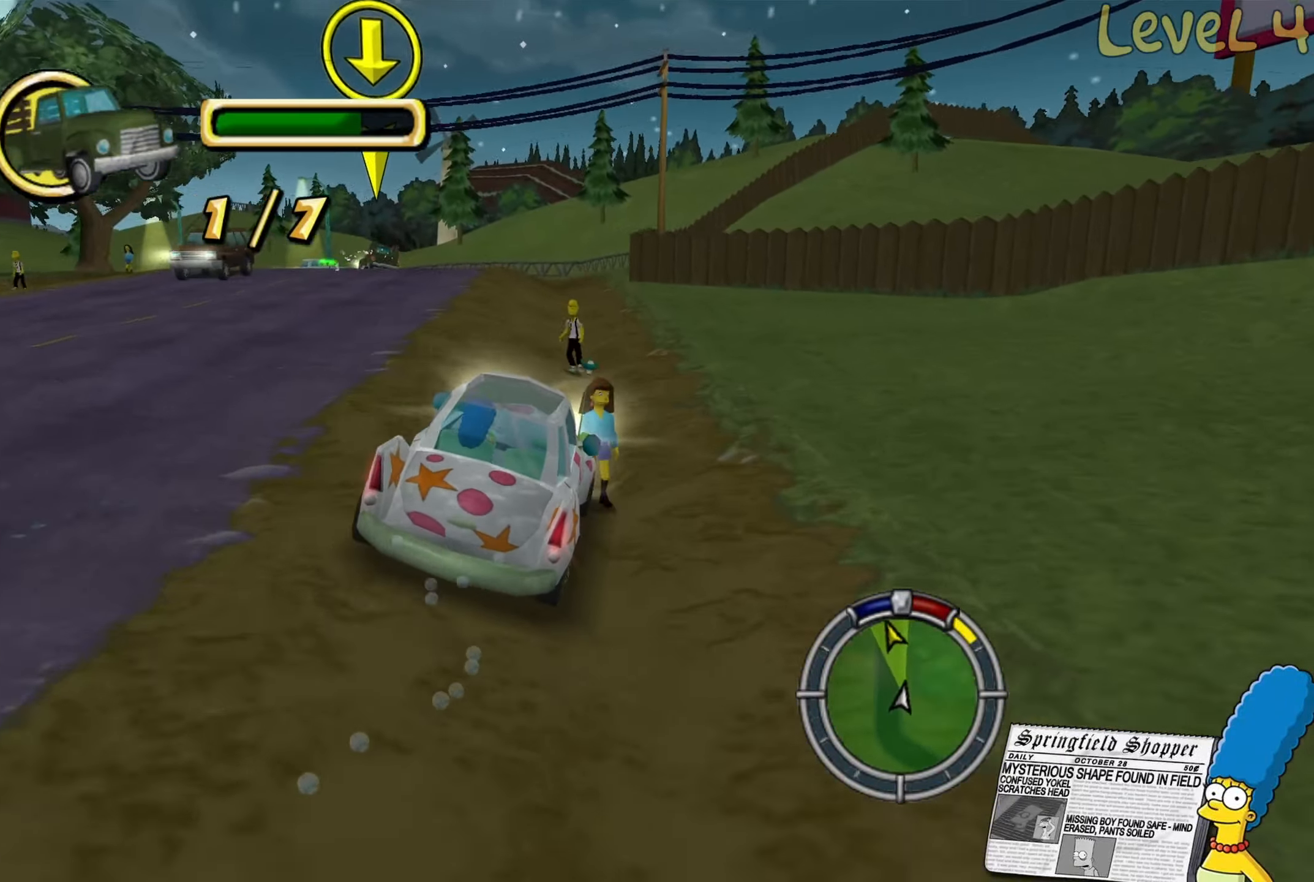
{"buttons": [], "left_stick": "left", "right_stick": "center", "events": [[50, "R2", "up"]]}
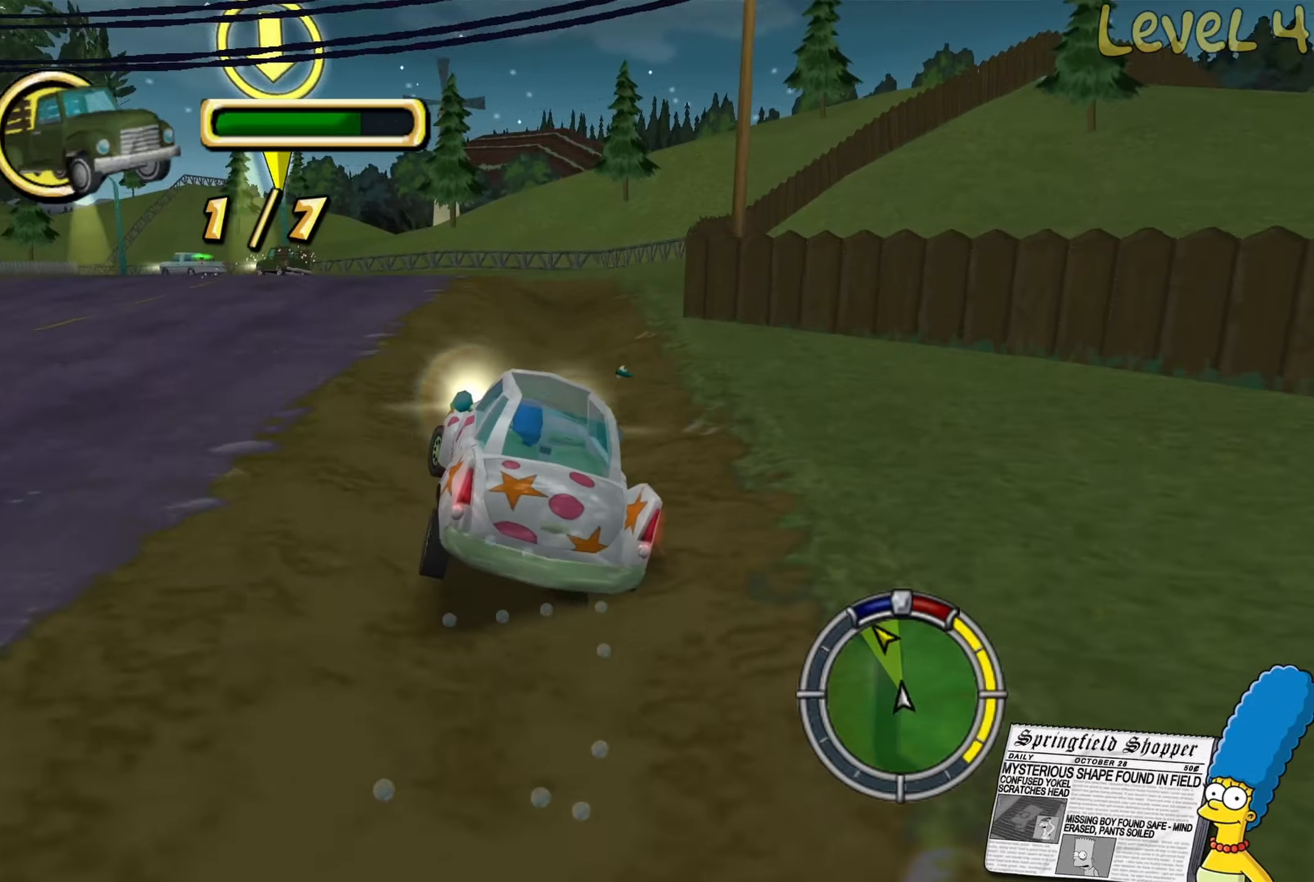
{"buttons": ["R2"], "left_stick": "left", "right_stick": "center", "events": [[450, "R2", "down"]]}
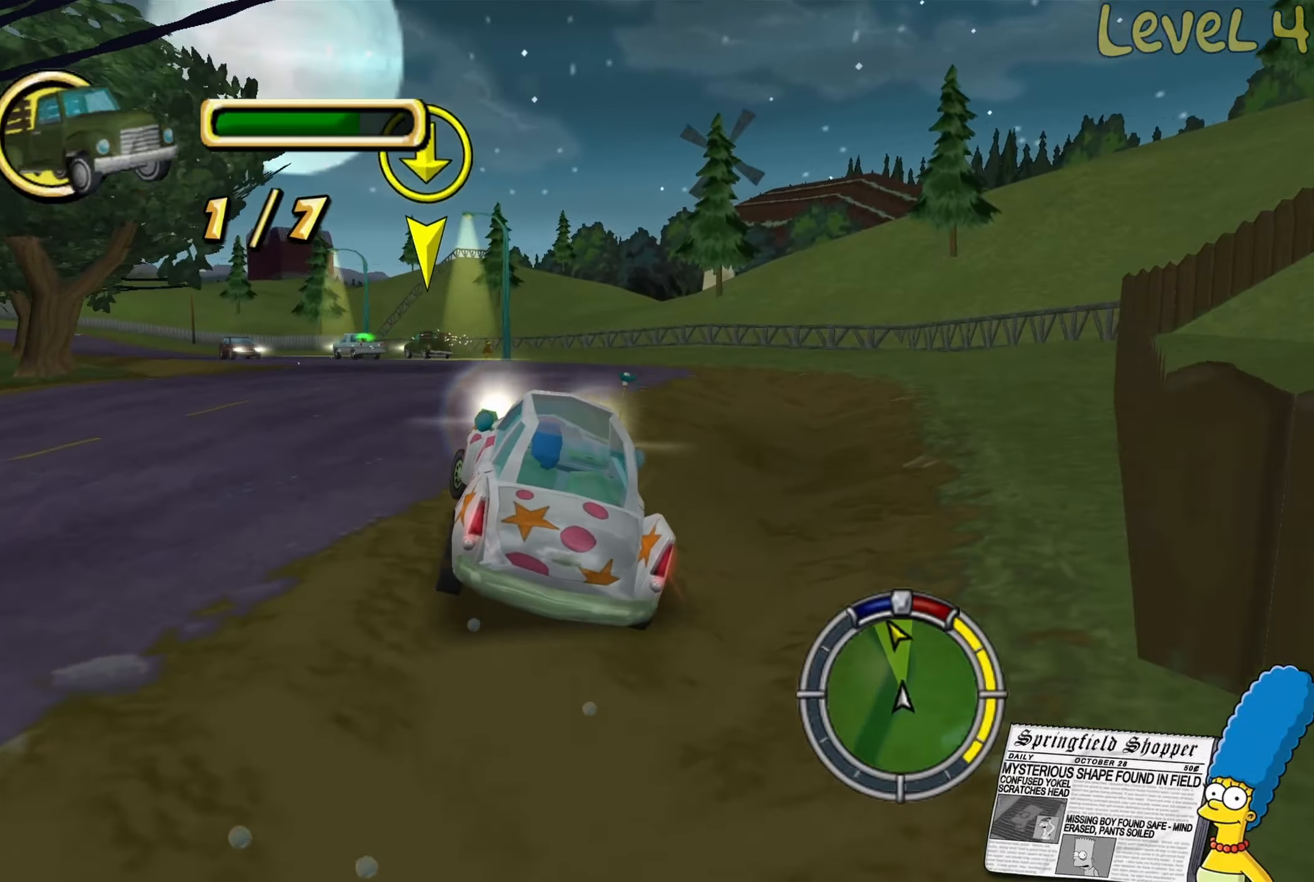
{"buttons": ["R2"], "left_stick": "center", "right_stick": "center", "events": [[50, "left_stick", "center"], [200, "left_stick", "left"], [334, "left_stick", "center"]]}
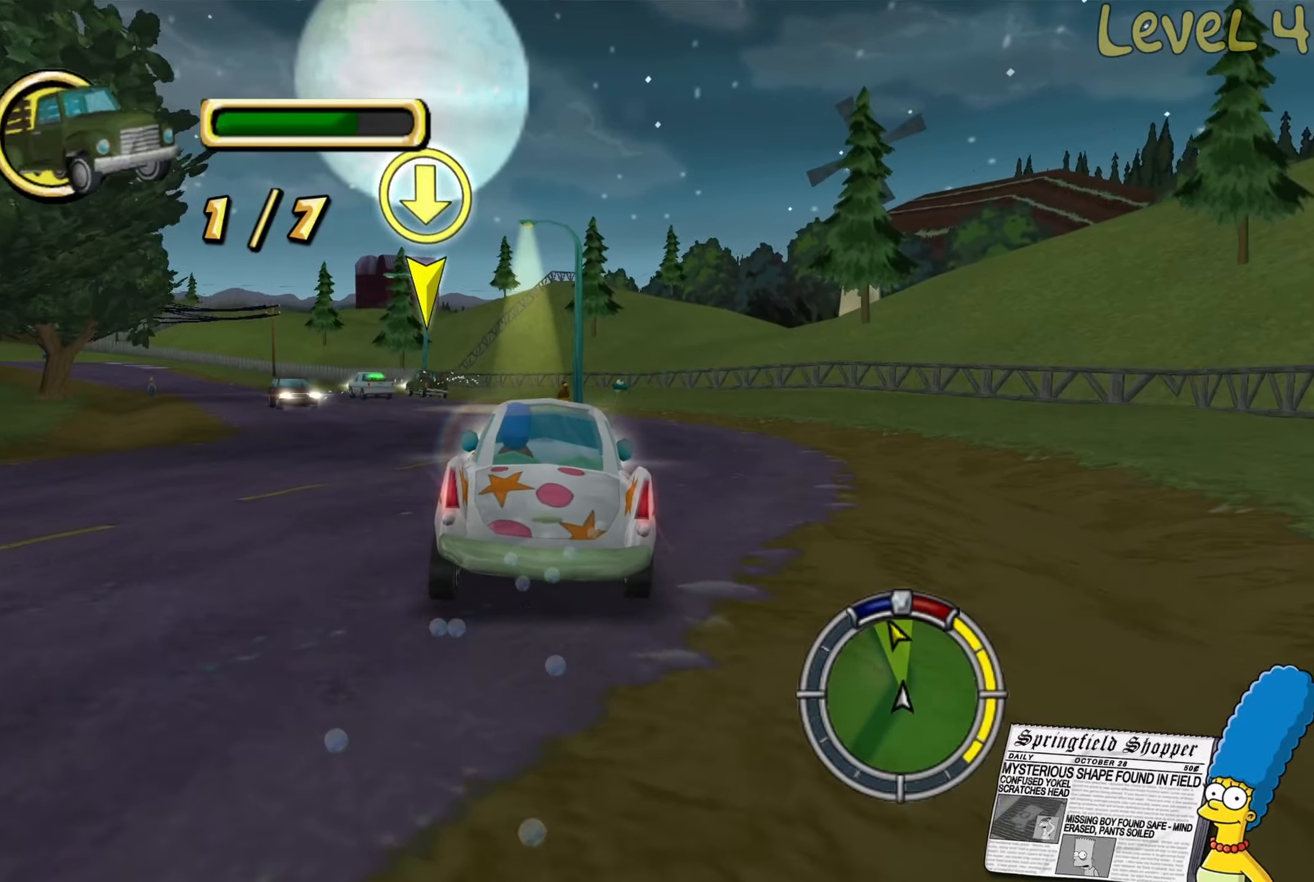
{"buttons": ["R2"], "left_stick": "center", "right_stick": "center", "events": [[34, "left_stick", "left"], [234, "left_stick", "center"], [300, "left_stick", "left"], [450, "left_stick", "center"]]}
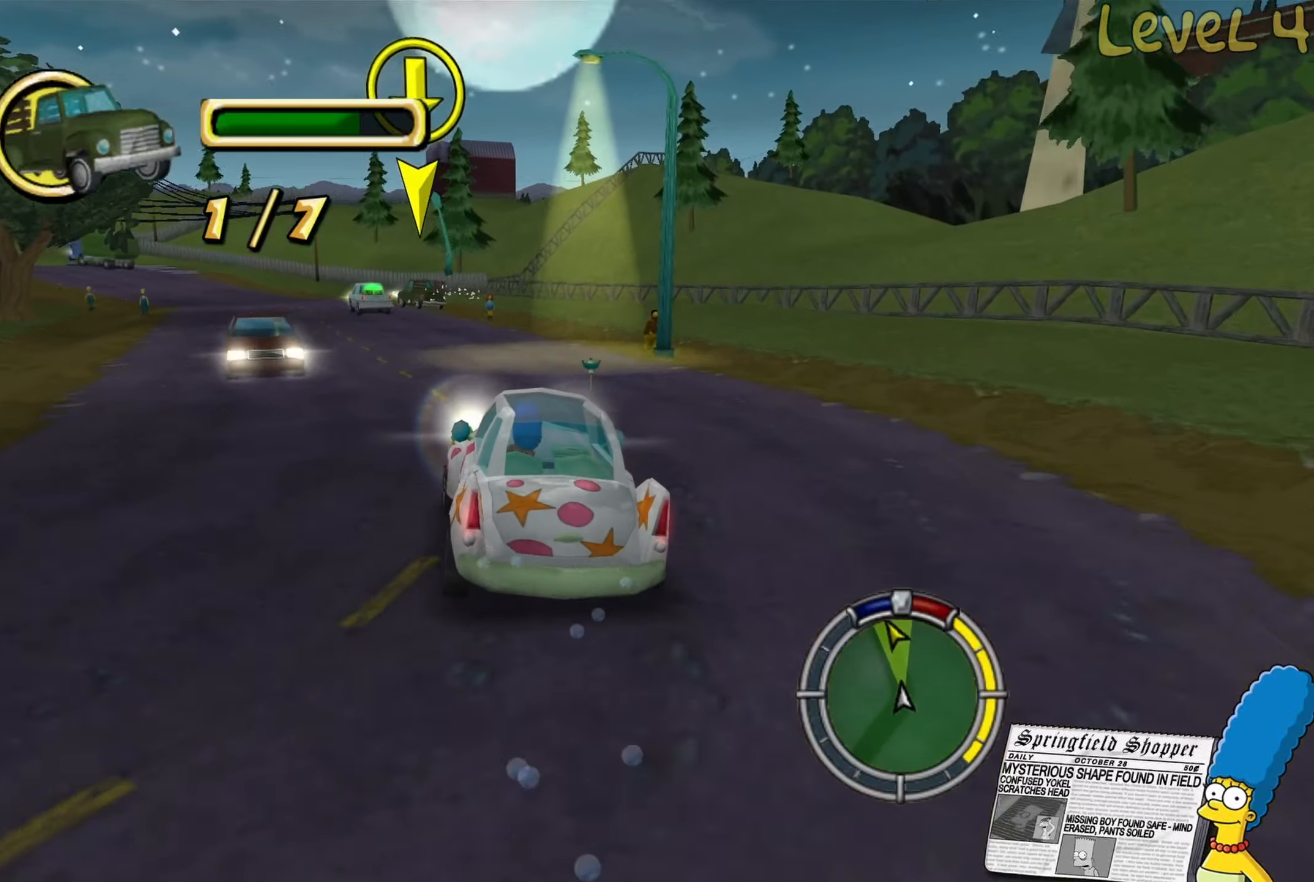
{"buttons": ["R2"], "left_stick": "left", "right_stick": "center", "events": [[67, "left_stick", "left"], [217, "left_stick", "center"], [467, "left_stick", "left"]]}
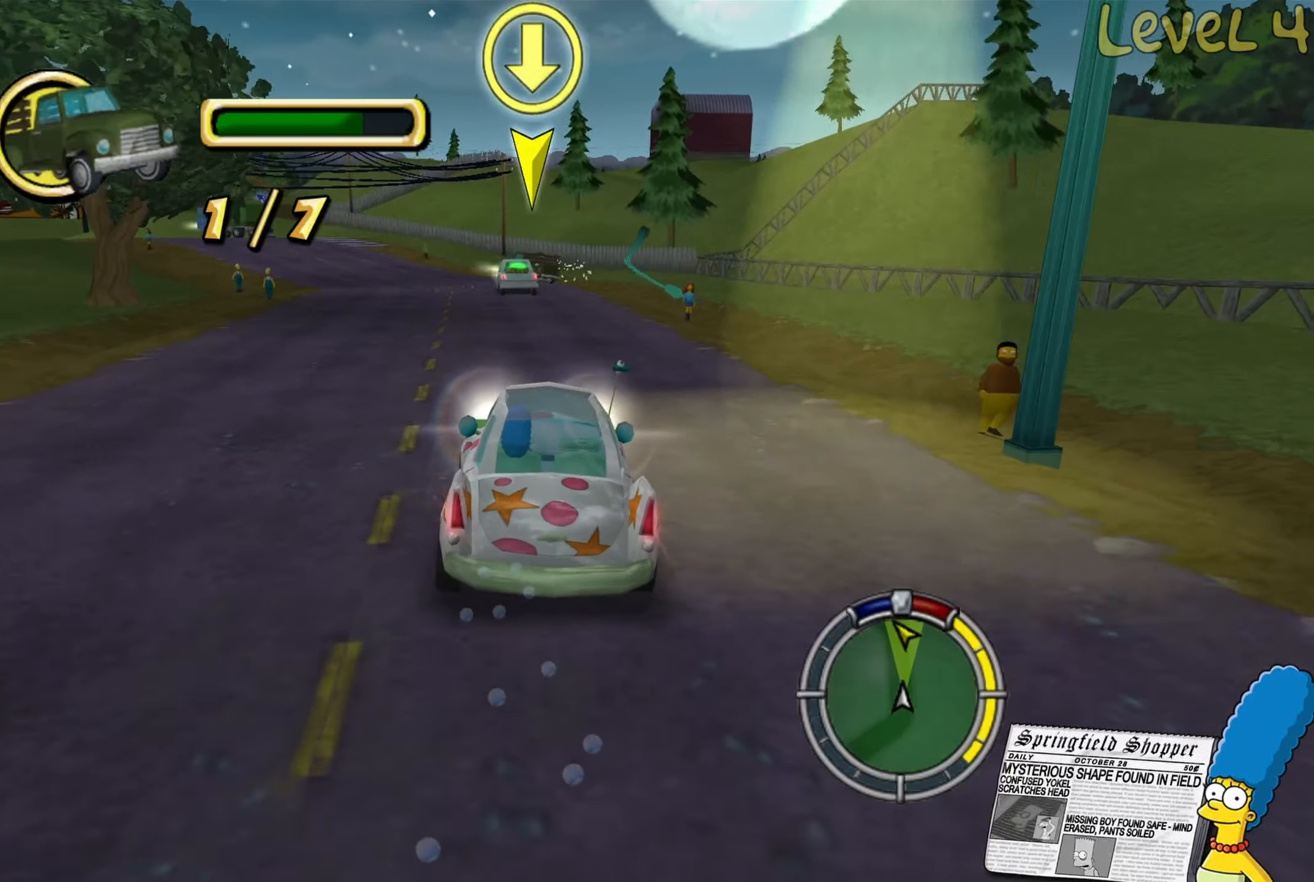
{"buttons": ["R2"], "left_stick": "center", "right_stick": "center", "events": [[100, "left_stick", "center"], [284, "left_stick", "left"], [467, "left_stick", "center"]]}
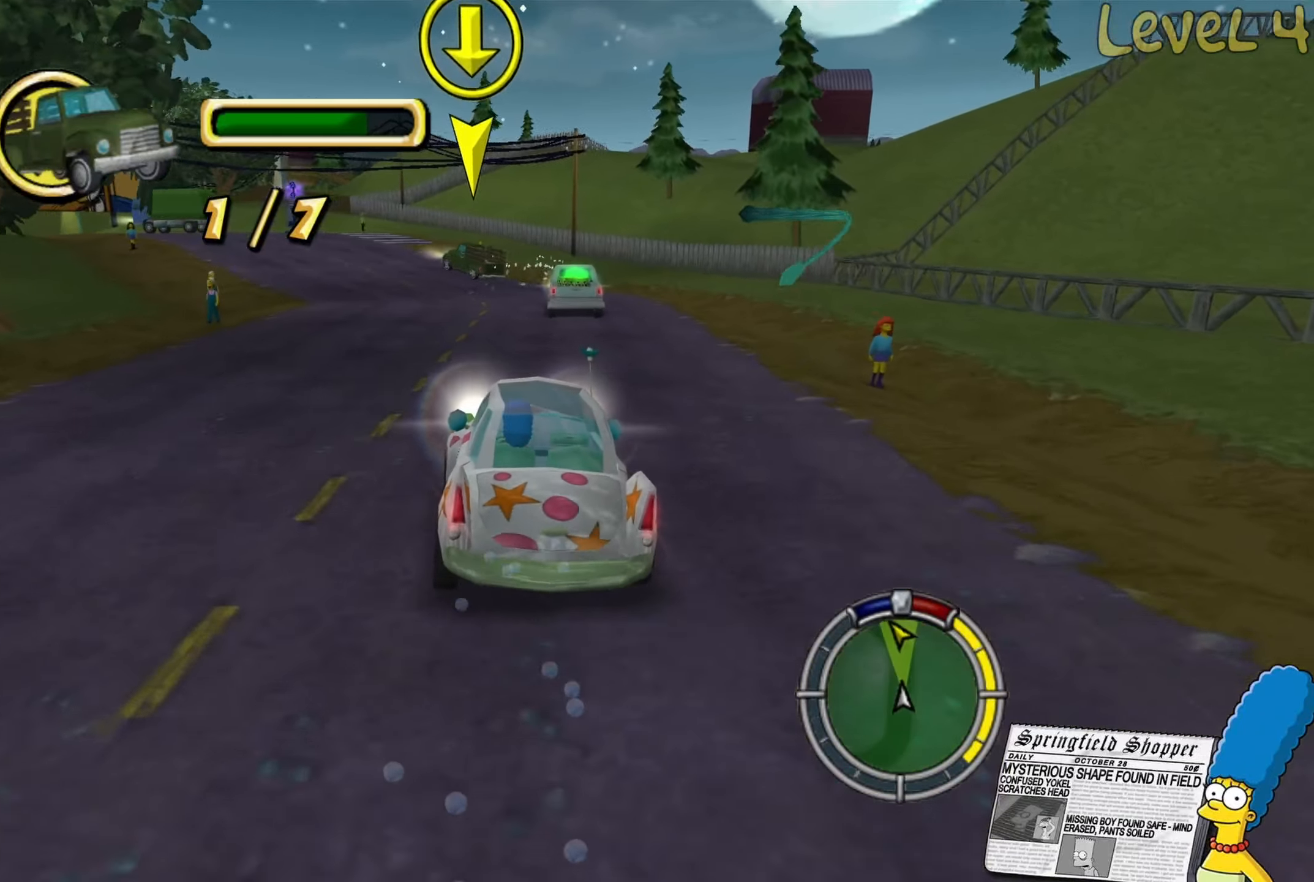
{"buttons": ["R2"], "left_stick": "center", "right_stick": "center", "events": [[34, "left_stick", "left"], [217, "left_stick", "center"]]}
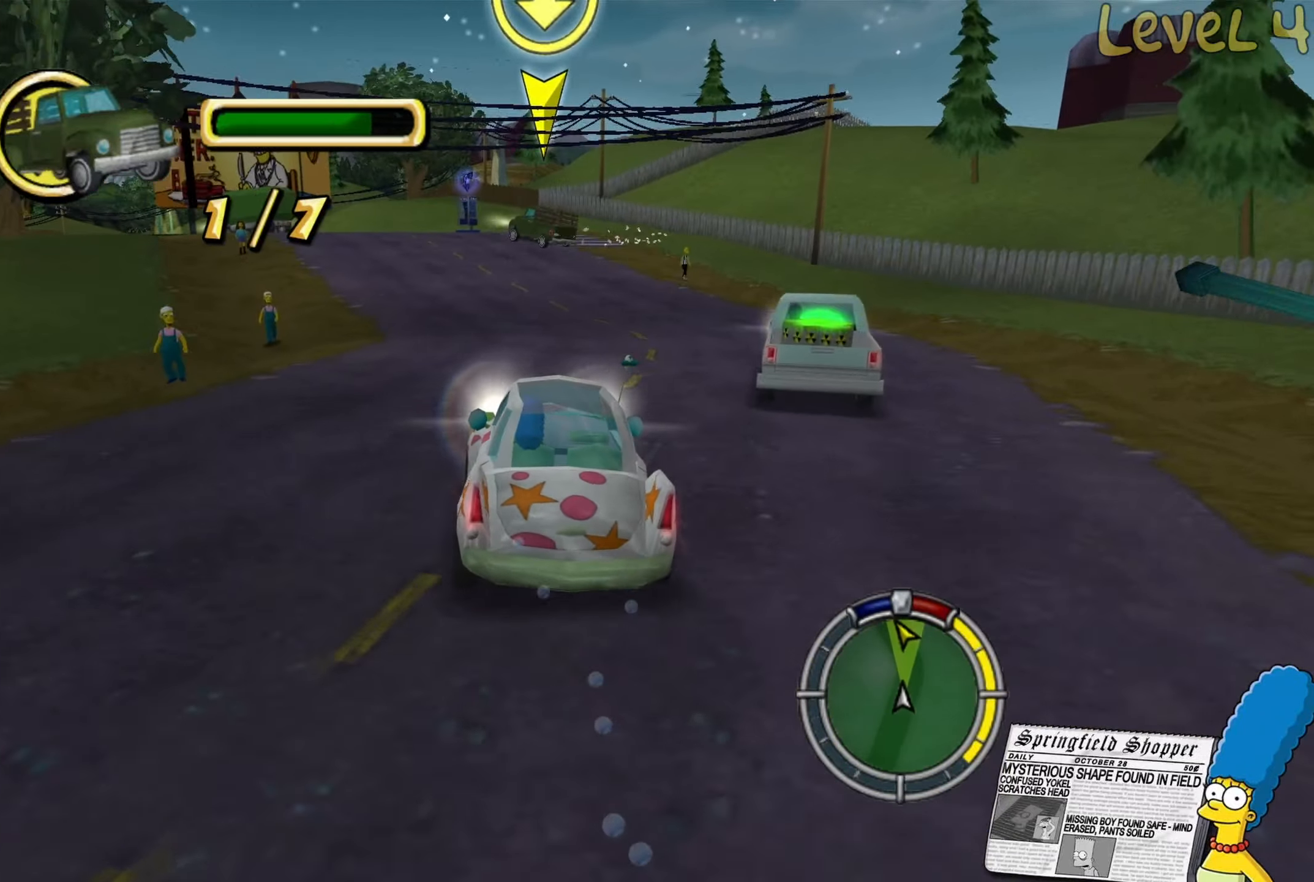
{"buttons": [], "left_stick": "left", "right_stick": "center", "events": [[300, "left_stick", "left"], [450, "R2", "up"]]}
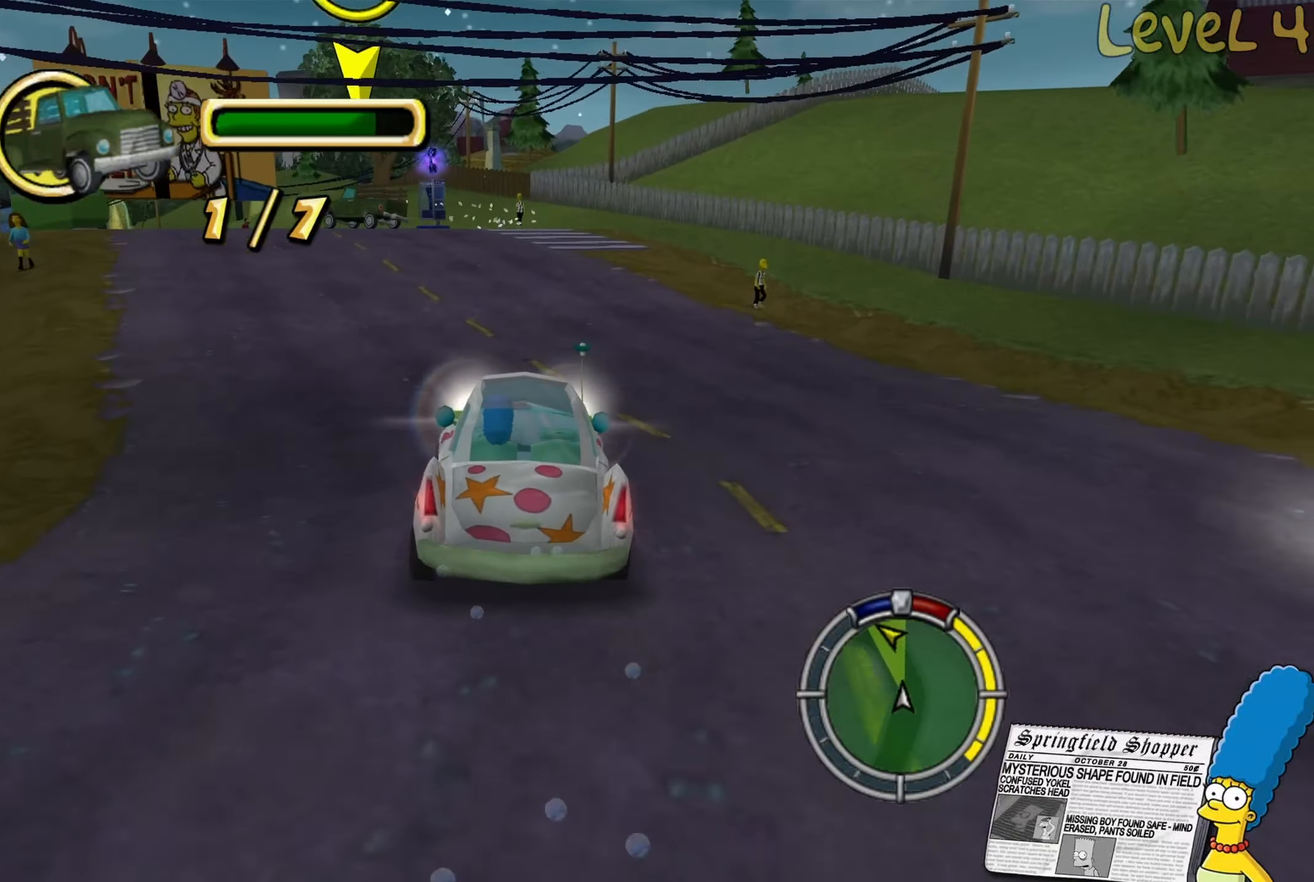
{"buttons": [], "left_stick": "left", "right_stick": "center", "events": [[400, "left_stick", "center"], [484, "left_stick", "left"]]}
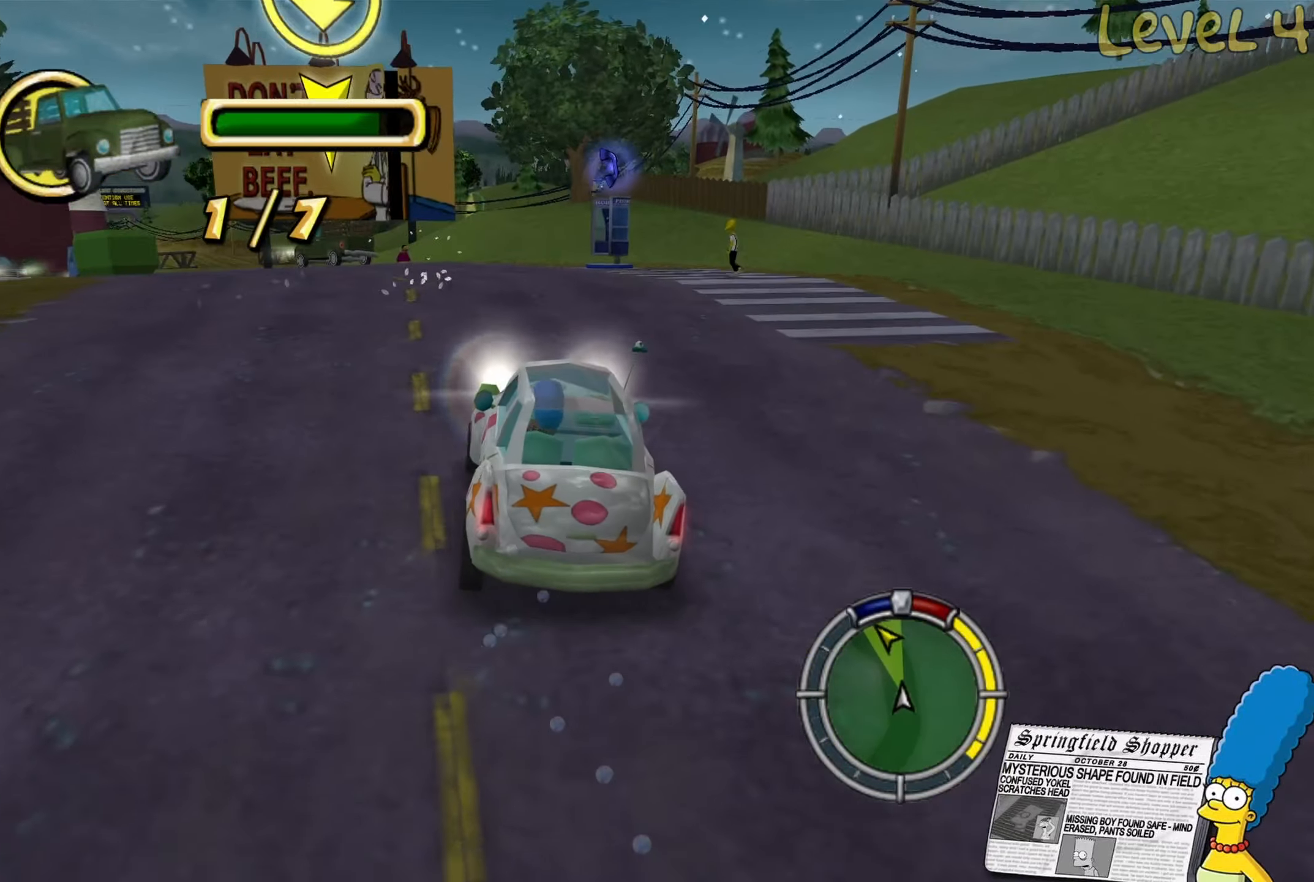
{"buttons": [], "left_stick": "left", "right_stick": "center", "events": []}
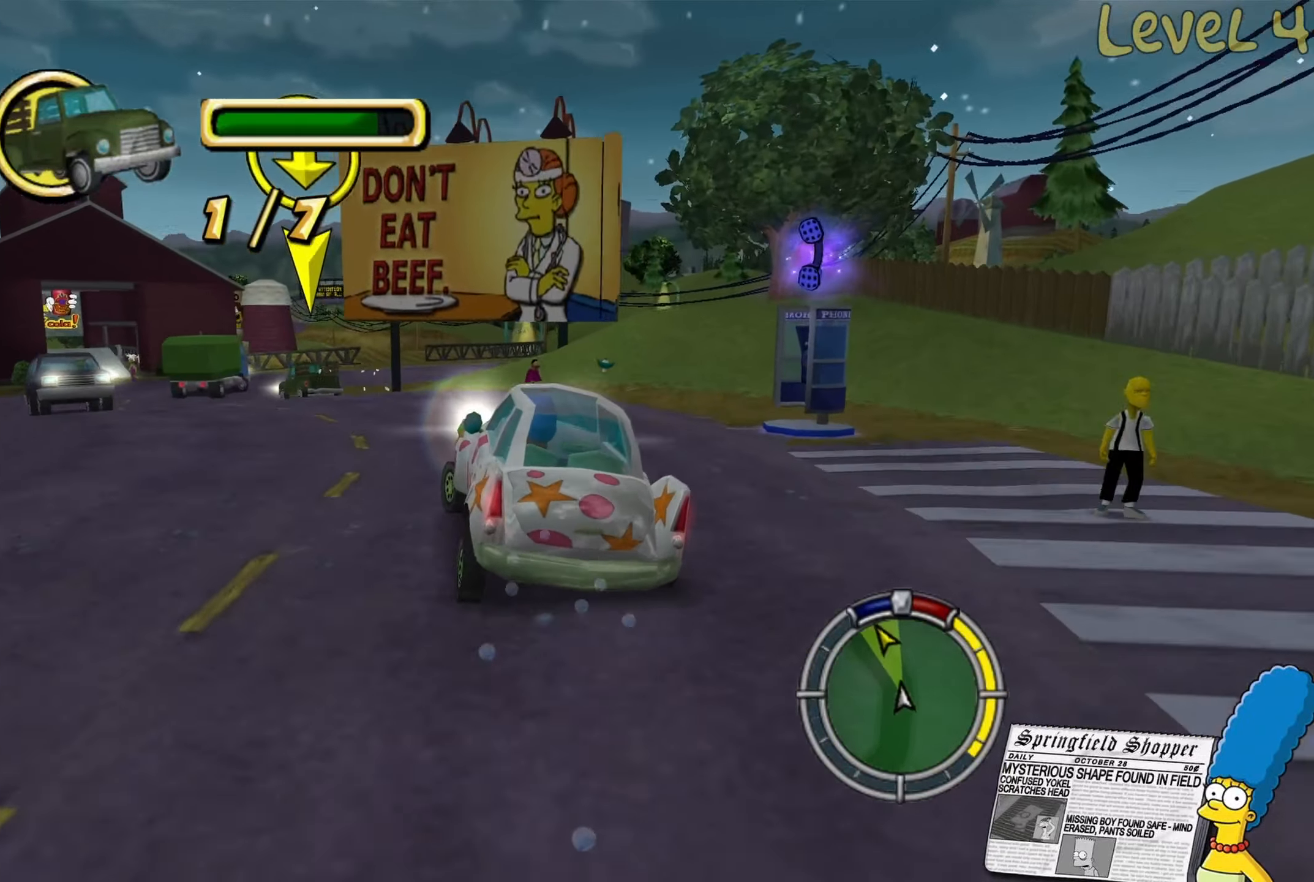
{"buttons": [], "left_stick": "left", "right_stick": "center", "events": [[50, "R2", "down"], [167, "left_stick", "center"], [400, "left_stick", "left"], [500, "R2", "up"]]}
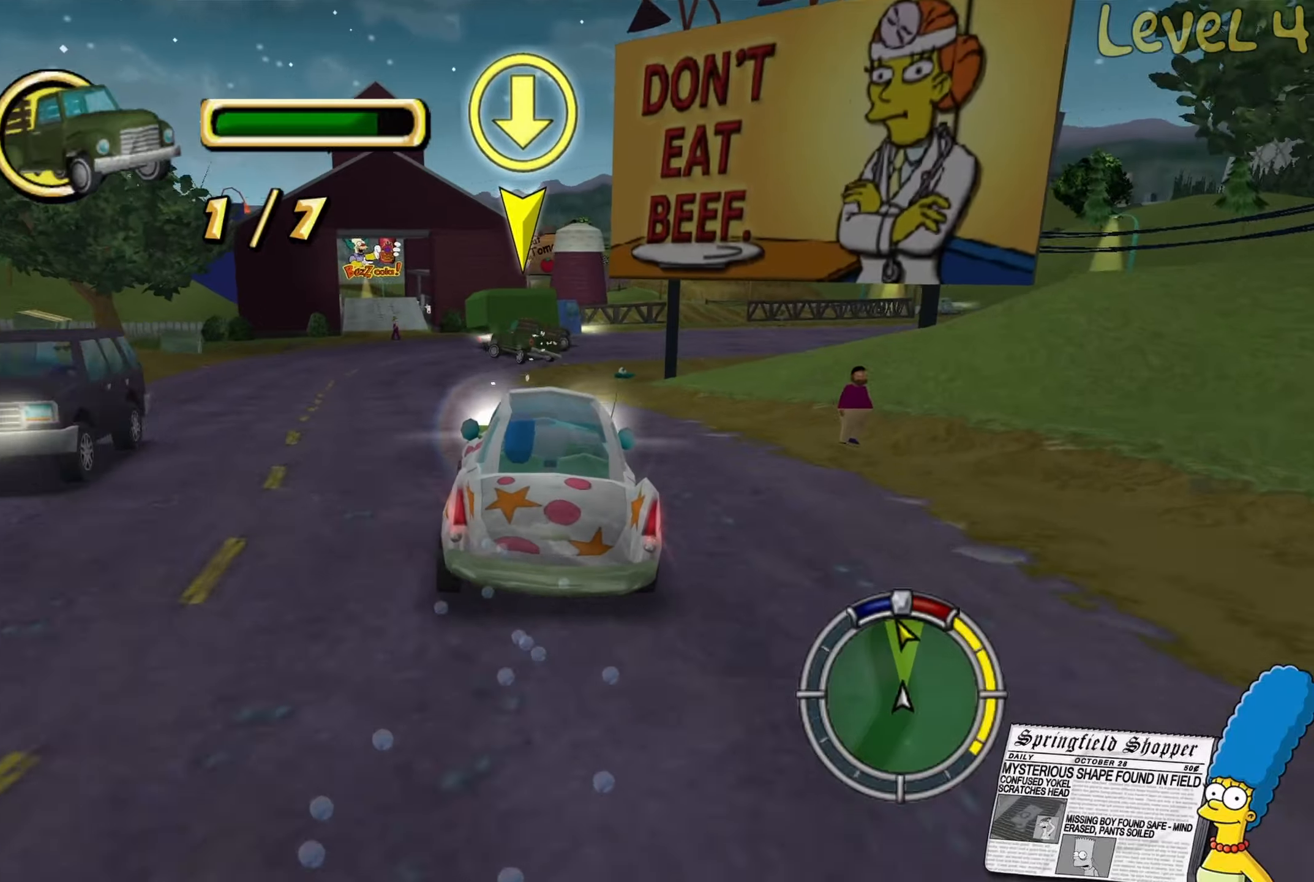
{"buttons": [], "left_stick": "left", "right_stick": "center", "events": [[33, "left_stick", "center"], [400, "left_stick", "left"]]}
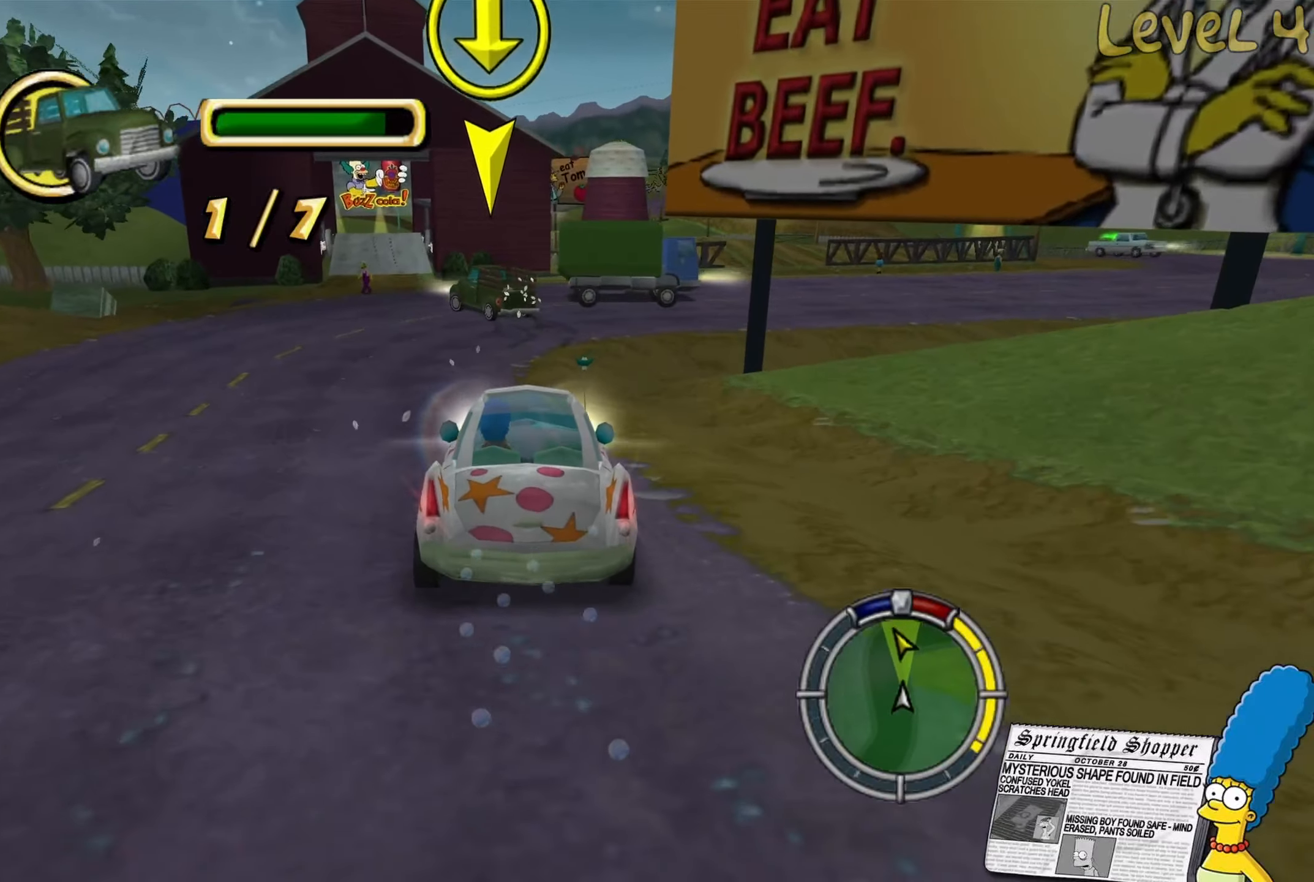
{"buttons": [], "left_stick": "right", "right_stick": "center", "events": [[200, "left_stick", "center"], [350, "R2", "down"], [400, "R2", "up"], [500, "left_stick", "right"]]}
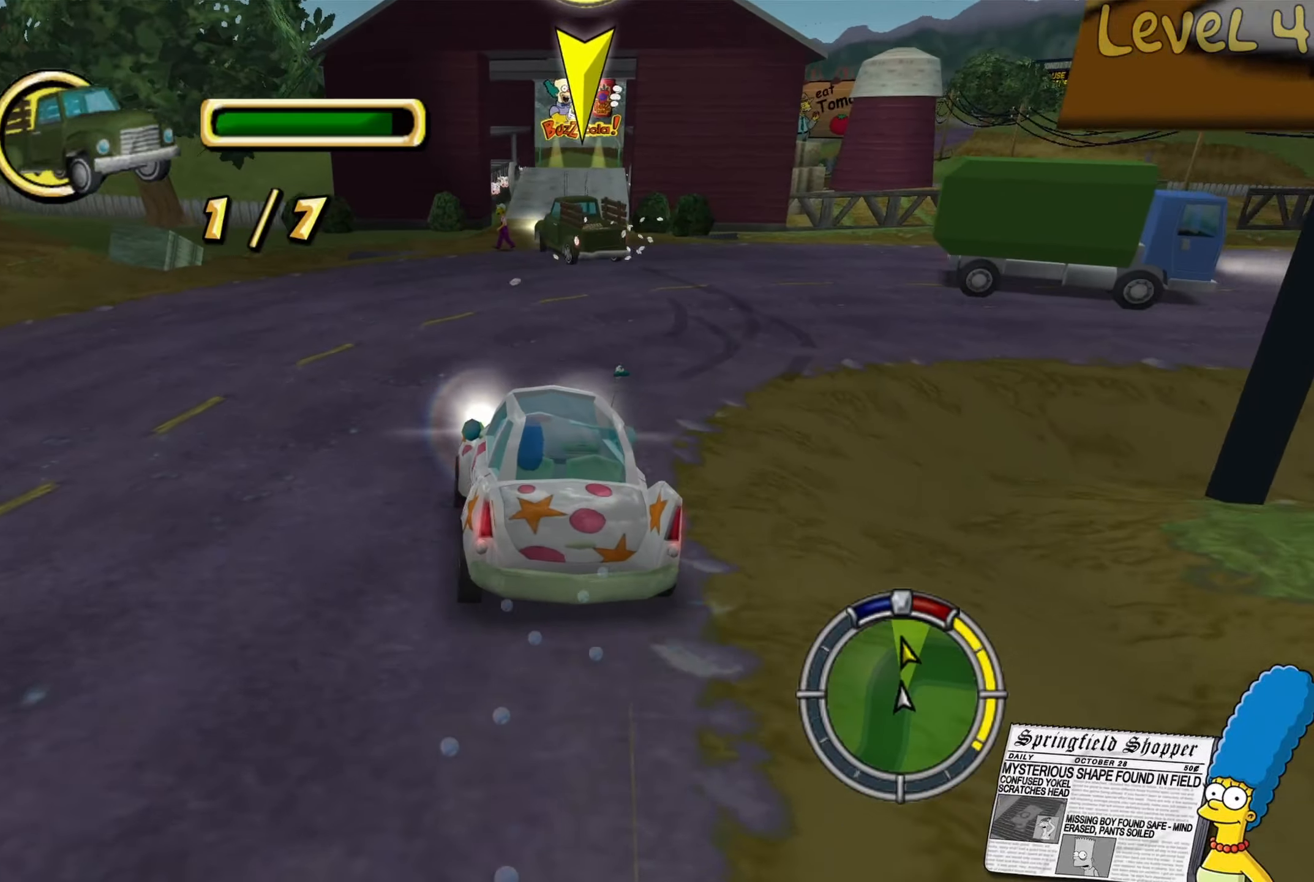
{"buttons": [], "left_stick": "center", "right_stick": "center", "events": [[83, "R2", "down"], [150, "left_stick", "center"], [316, "left_stick", "right"], [450, "left_stick", "center"], [466, "R2", "up"]]}
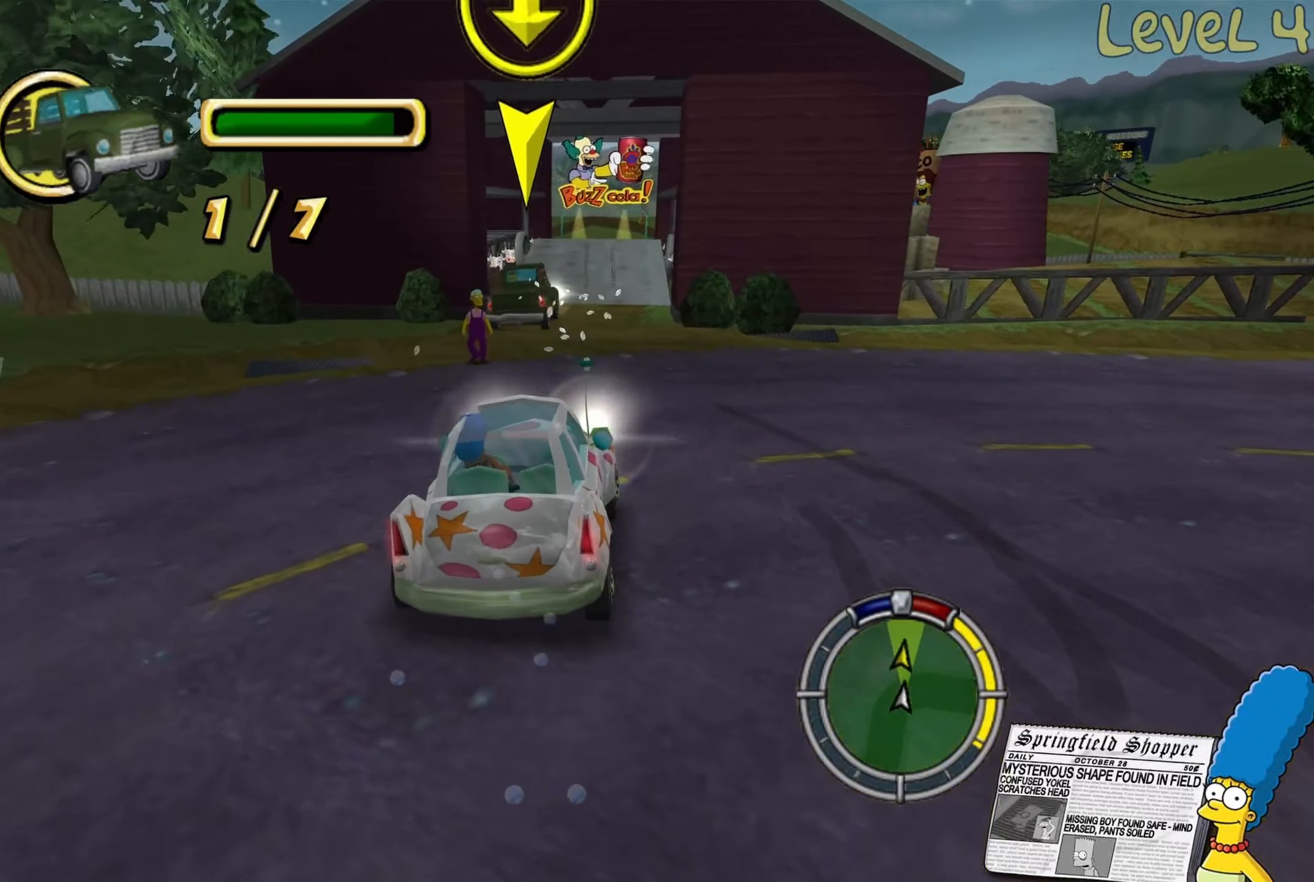
{"buttons": [], "left_stick": "center", "right_stick": "center", "events": [[150, "left_stick", "left"], [416, "left_stick", "center"]]}
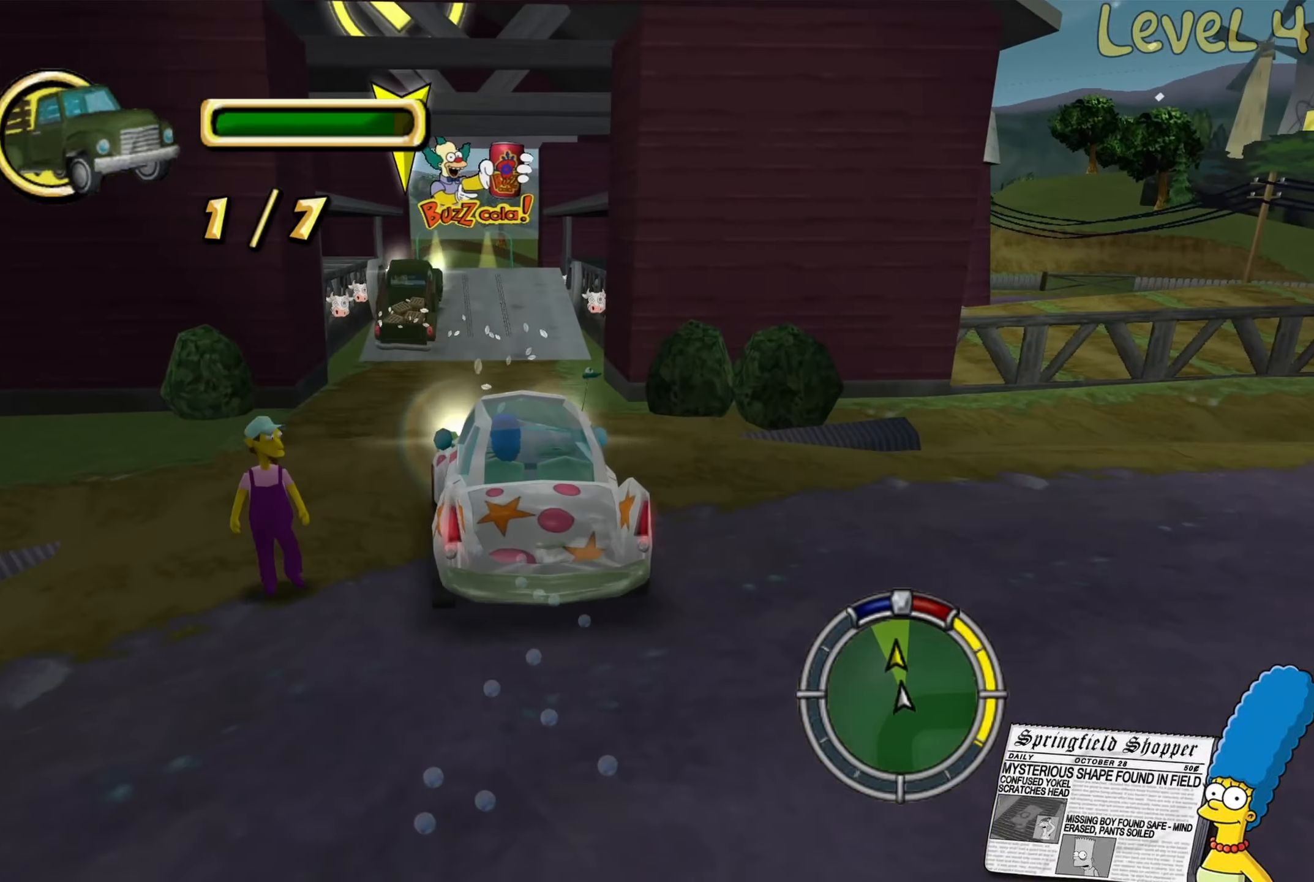
{"buttons": ["R2"], "left_stick": "center", "right_stick": "center", "events": [[216, "left_stick", "right"], [366, "R2", "down"], [366, "left_stick", "center"]]}
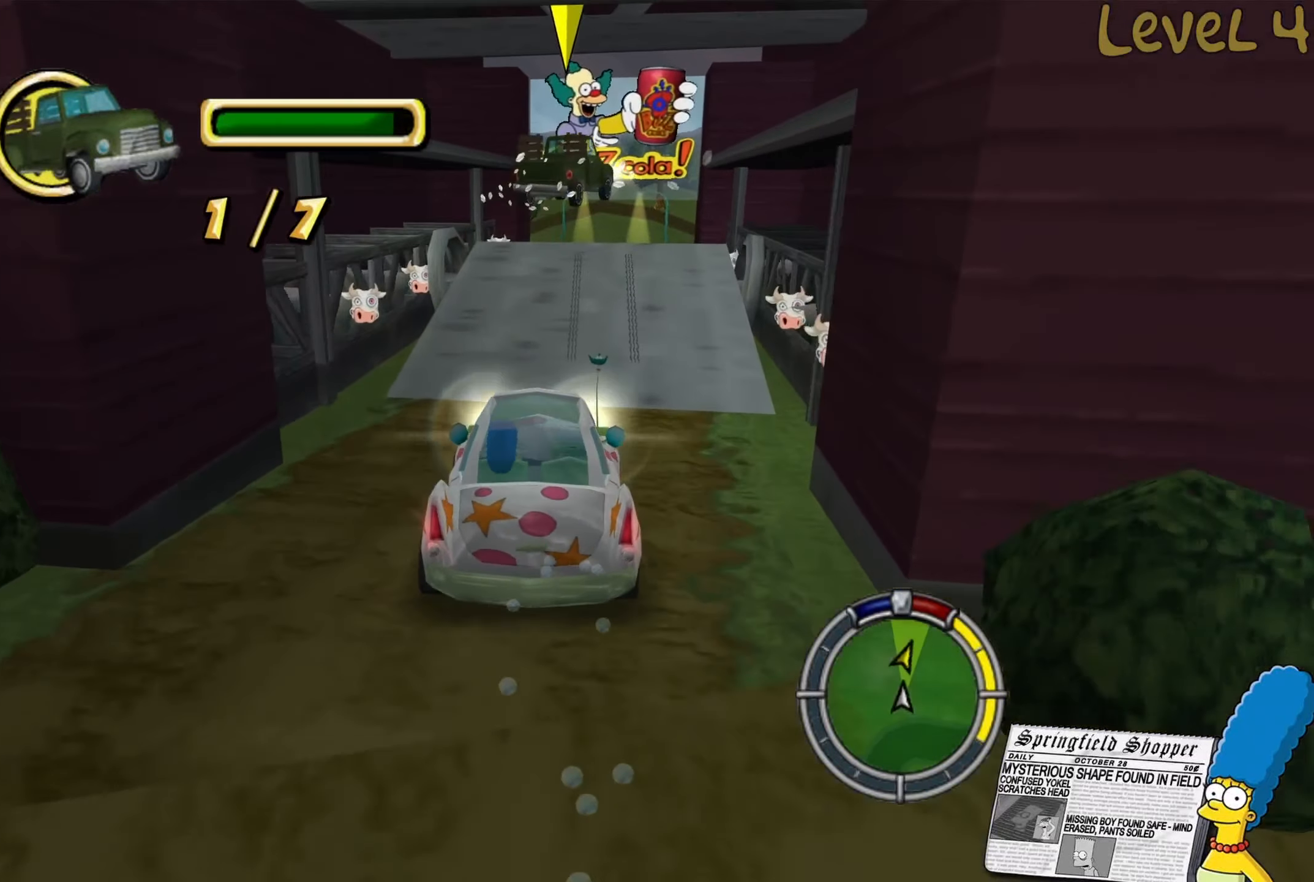
{"buttons": [], "left_stick": "center", "right_stick": "center", "events": [[150, "left_stick", "right"], [266, "left_stick", "center"], [333, "R2", "up"]]}
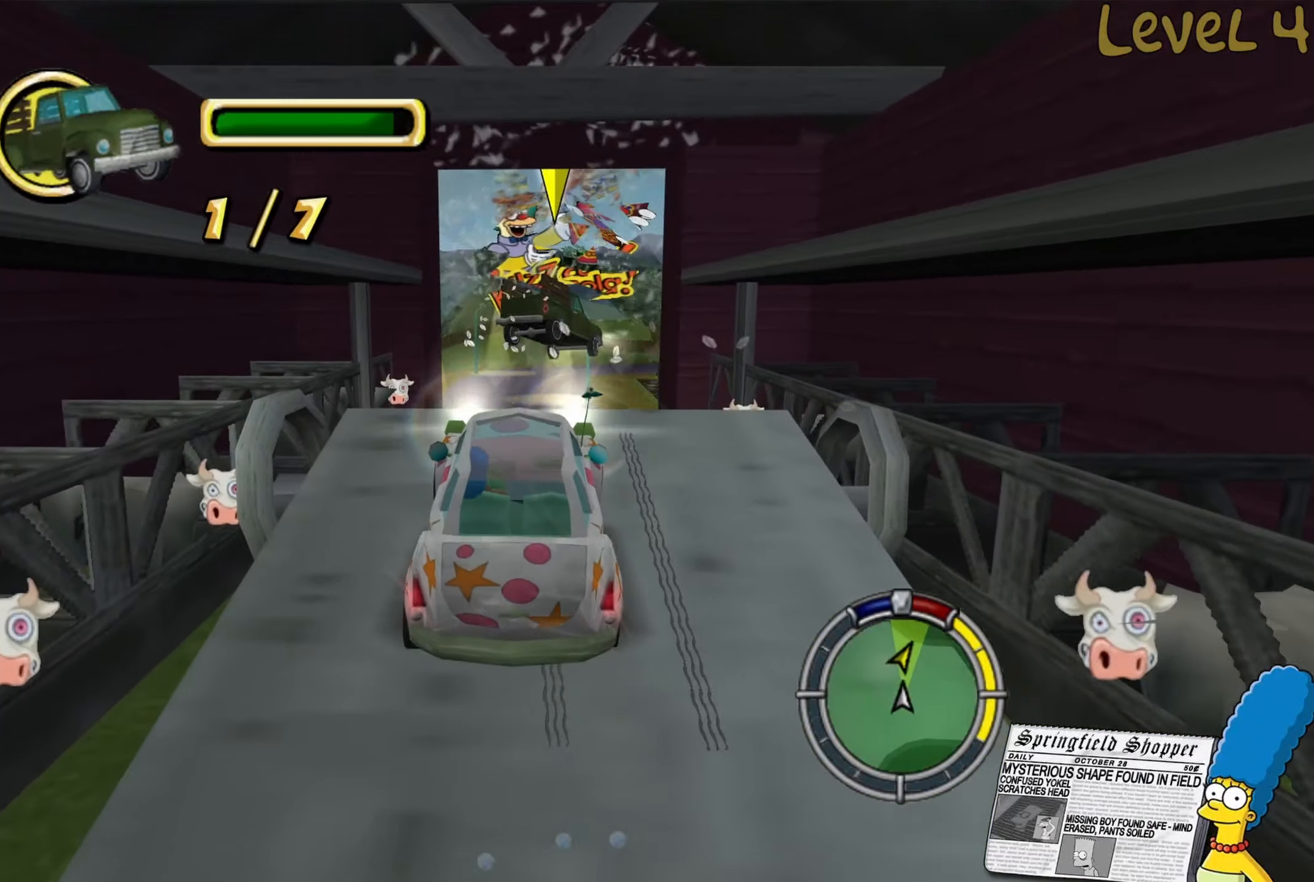
{"buttons": [], "left_stick": "center", "right_stick": "center", "events": [[16, "left_stick", "right"], [133, "left_stick", "center"], [283, "left_stick", "right"], [416, "left_stick", "center"]]}
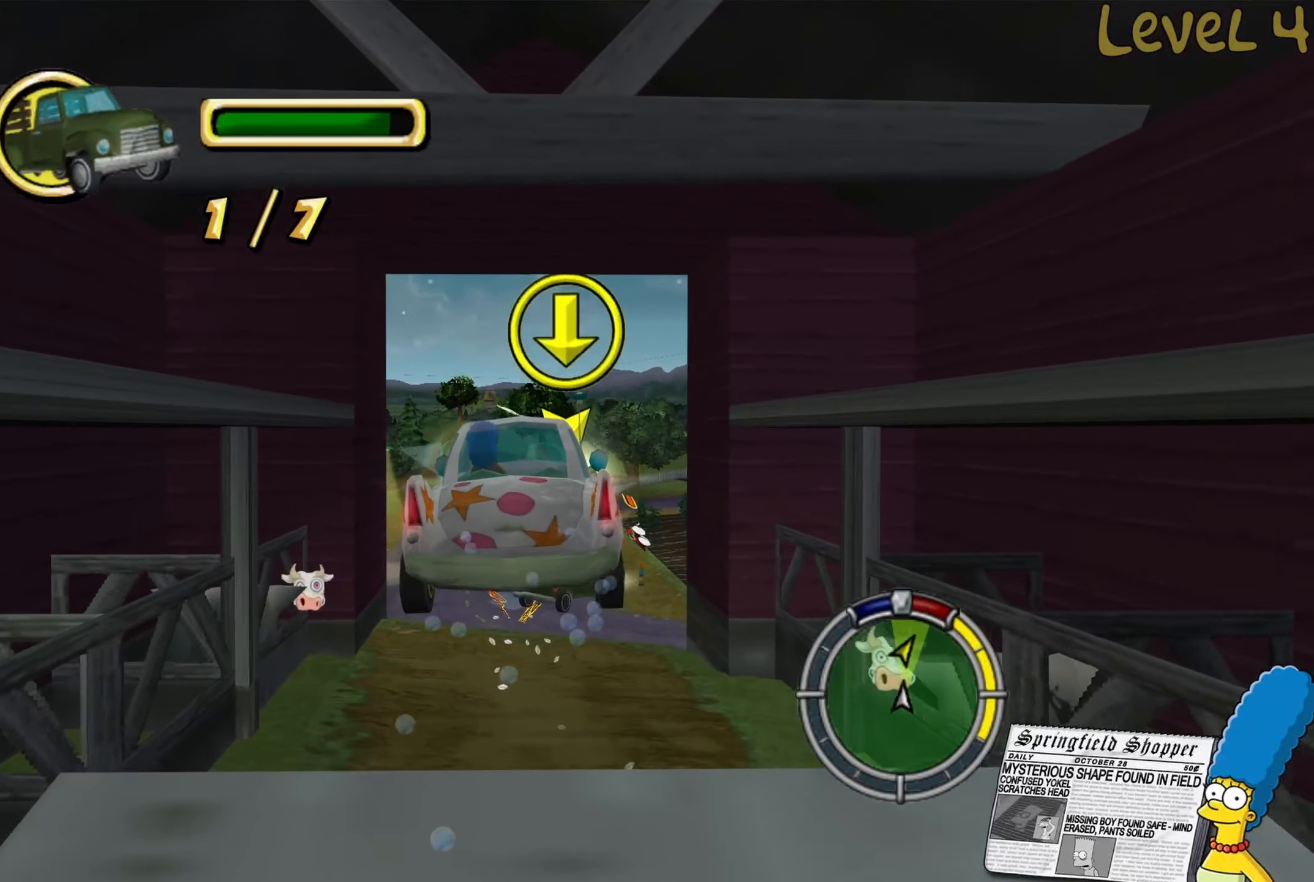
{"buttons": ["R2"], "left_stick": "center", "right_stick": "center", "events": [[350, "R2", "down"]]}
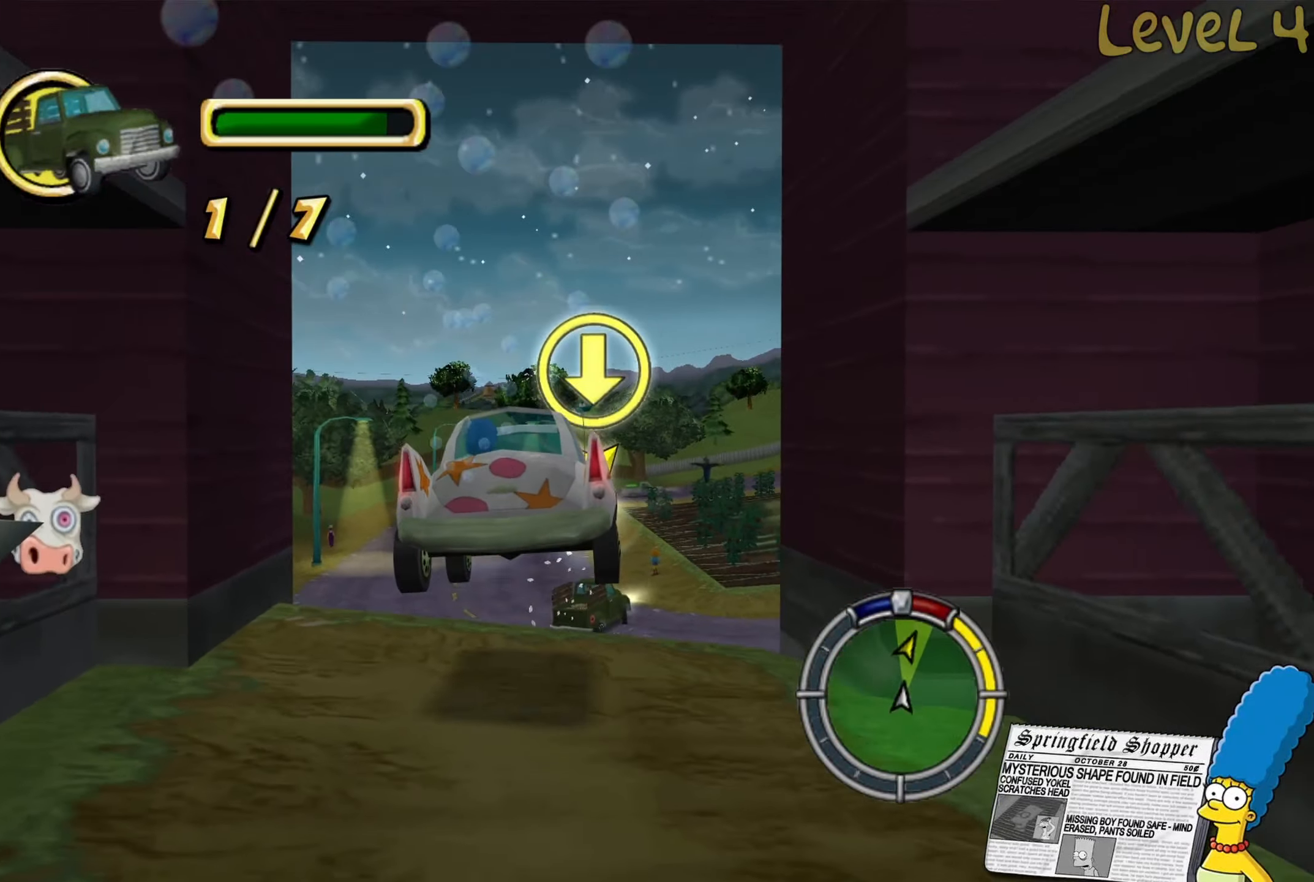
{"buttons": [], "left_stick": "center", "right_stick": "center", "events": [[250, "R2", "up"]]}
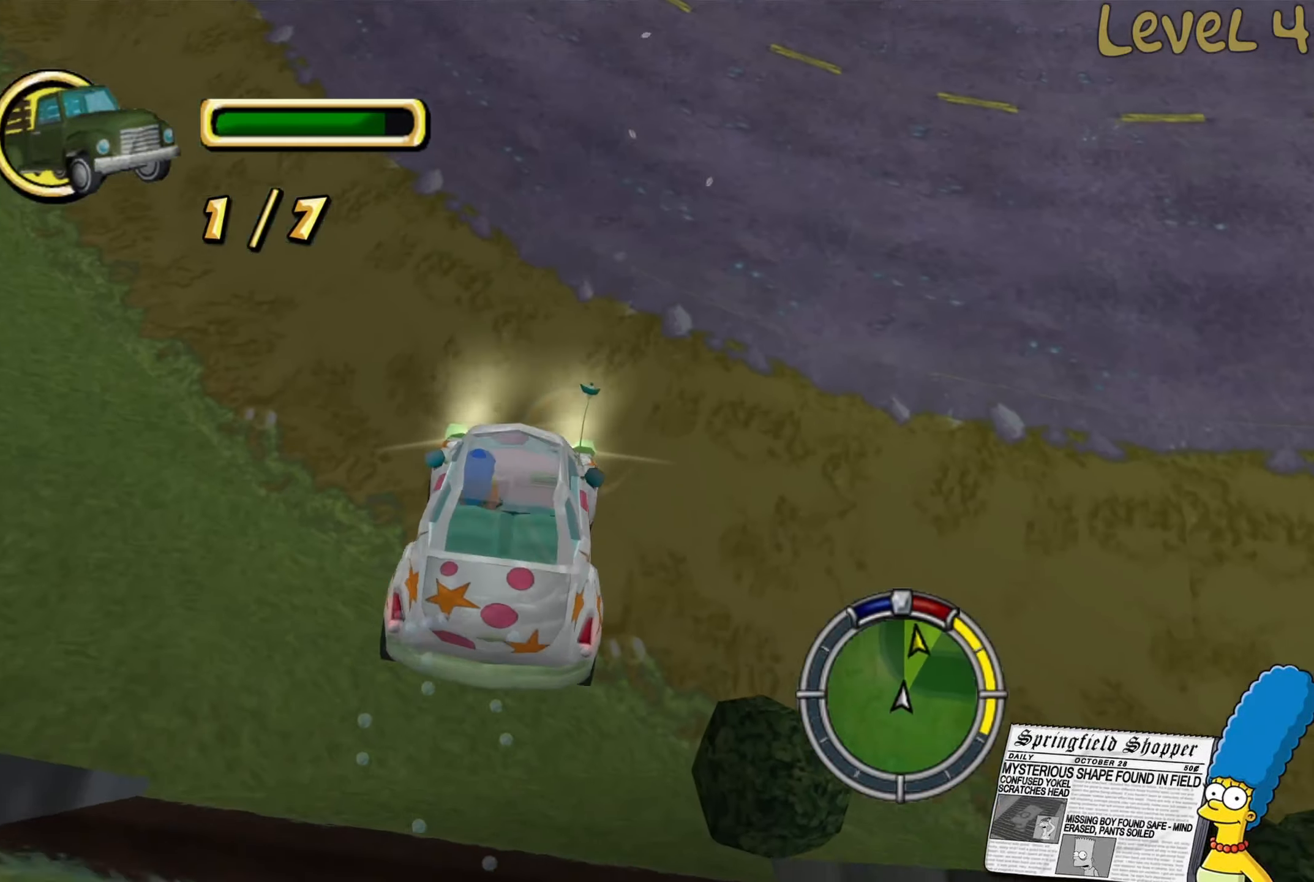
{"buttons": ["R2"], "left_stick": "center", "right_stick": "center", "events": [[133, "left_stick", "down"], [283, "left_stick", "center"], [400, "R2", "down"]]}
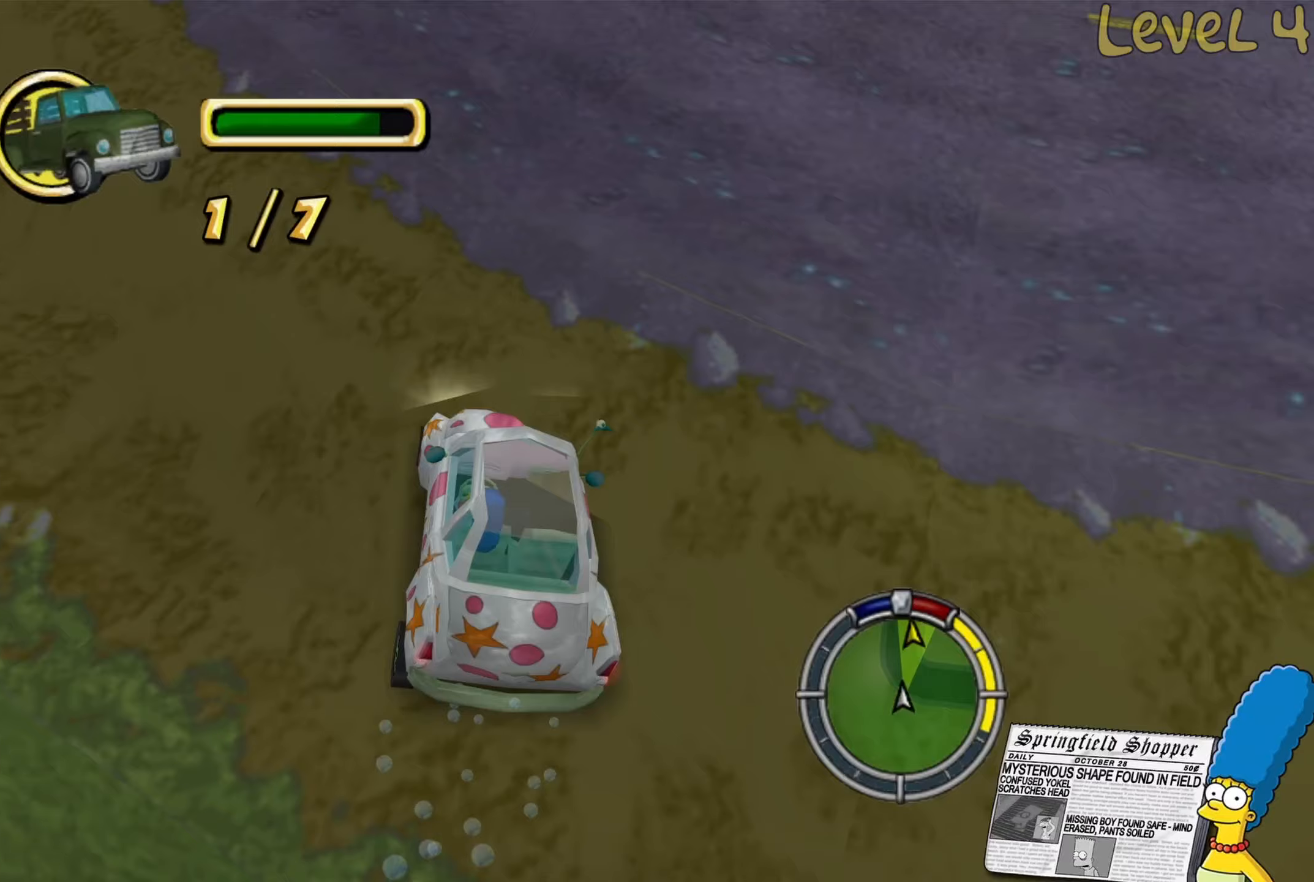
{"buttons": ["R2"], "left_stick": "right", "right_stick": "center", "events": [[283, "left_stick", "down"], [433, "left_stick", "right"]]}
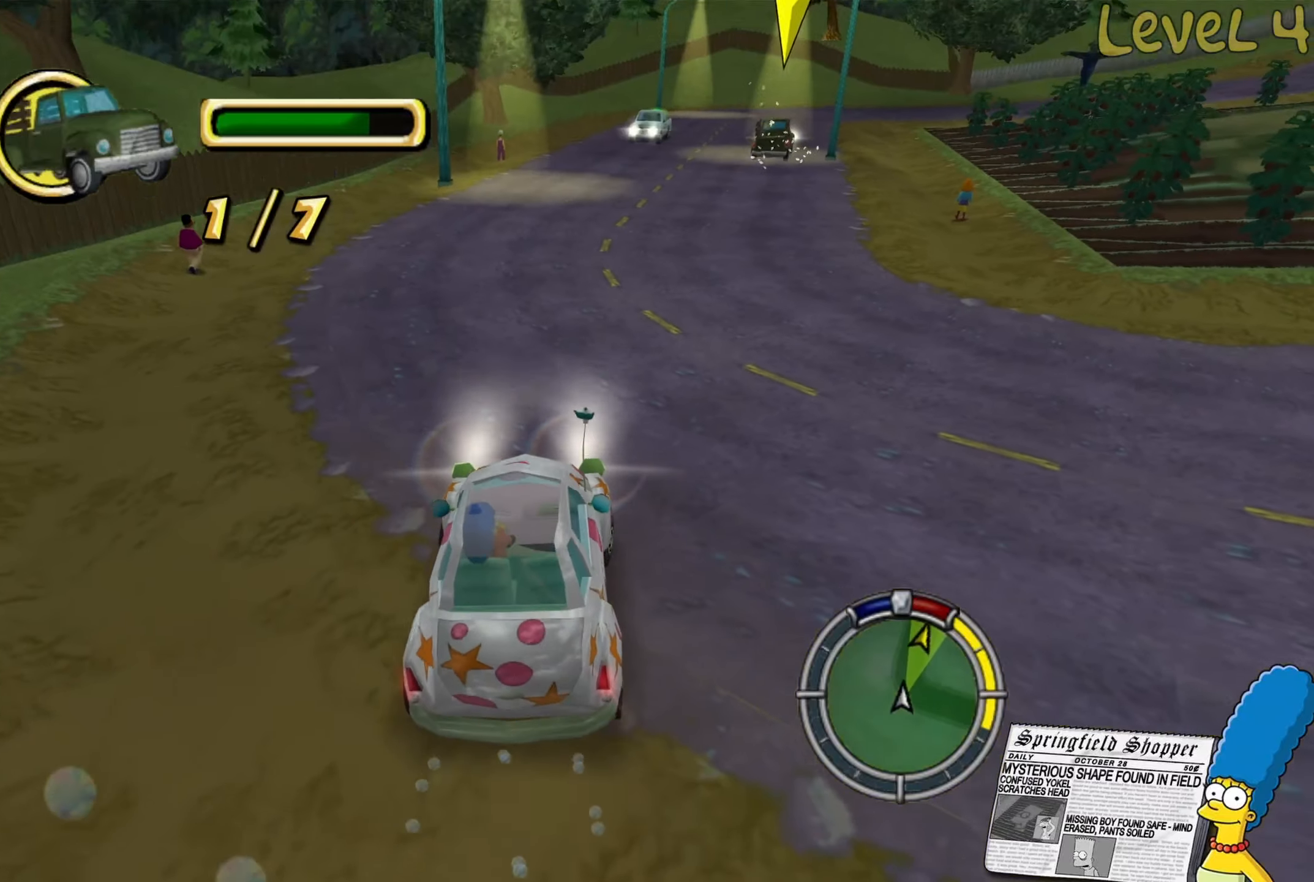
{"buttons": ["R2"], "left_stick": "left", "right_stick": "center", "events": [[150, "left_stick", "center"], [383, "left_stick", "left"]]}
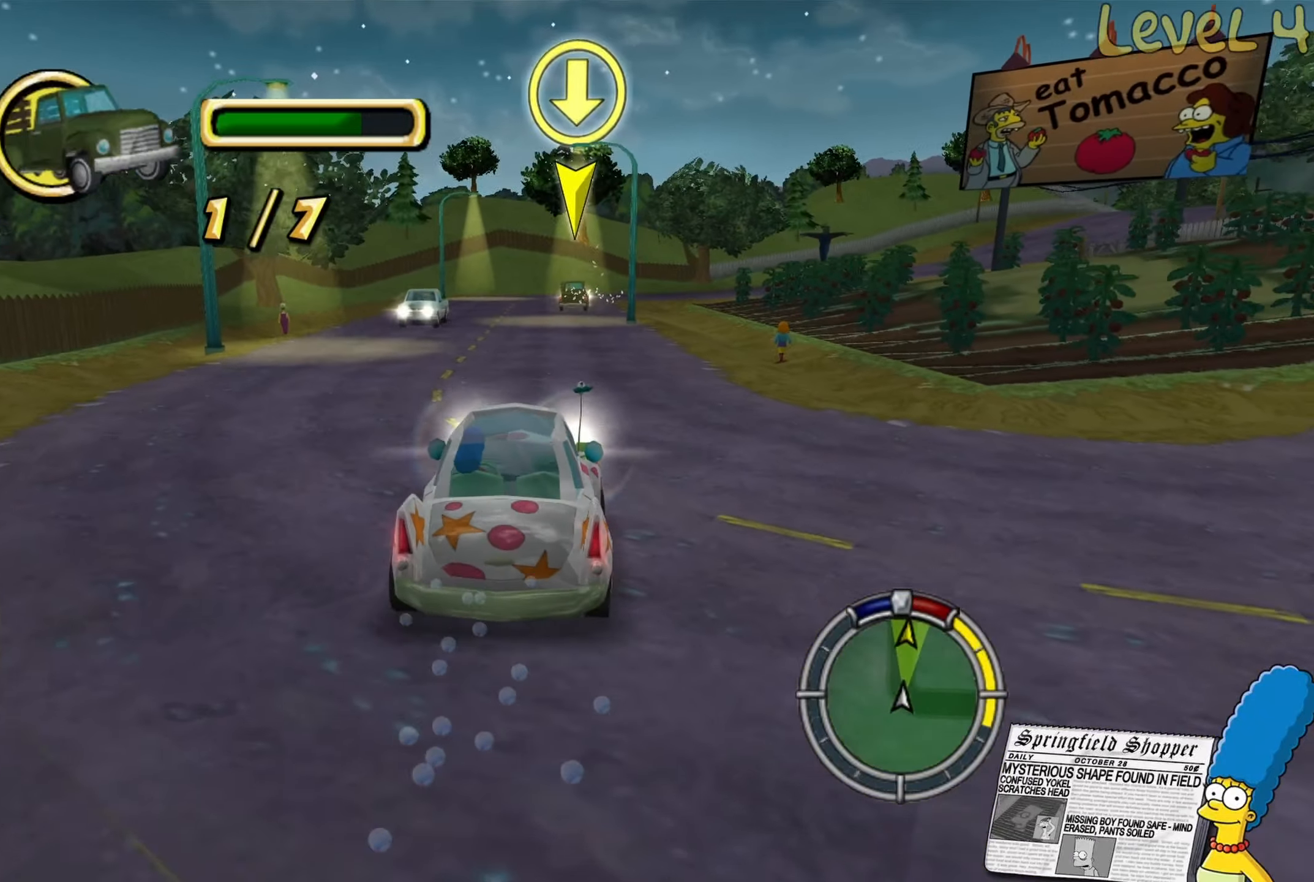
{"buttons": ["R2"], "left_stick": "center", "right_stick": "center", "events": [[33, "left_stick", "center"], [333, "left_stick", "right"], [483, "left_stick", "center"]]}
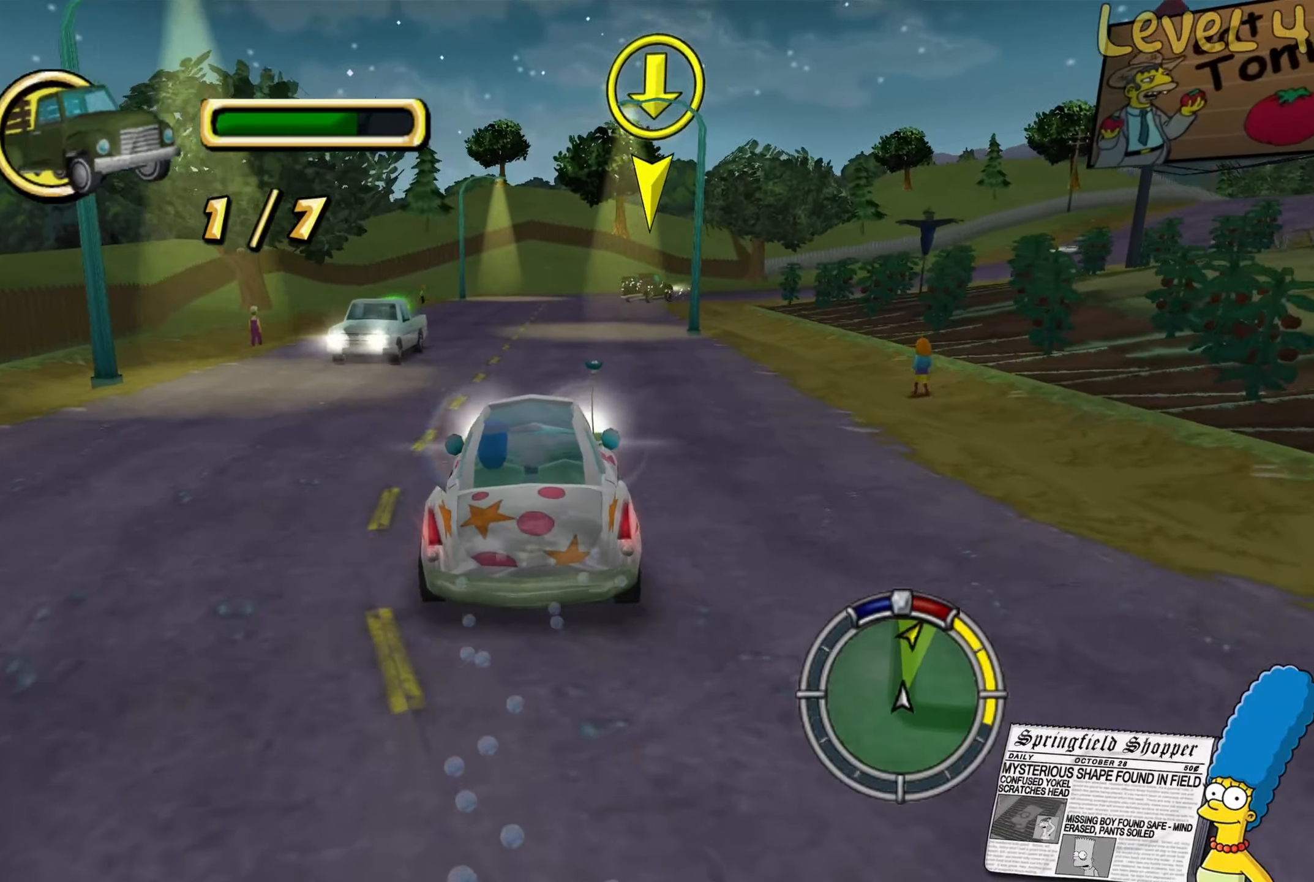
{"buttons": ["R2"], "left_stick": "center", "right_stick": "center", "events": []}
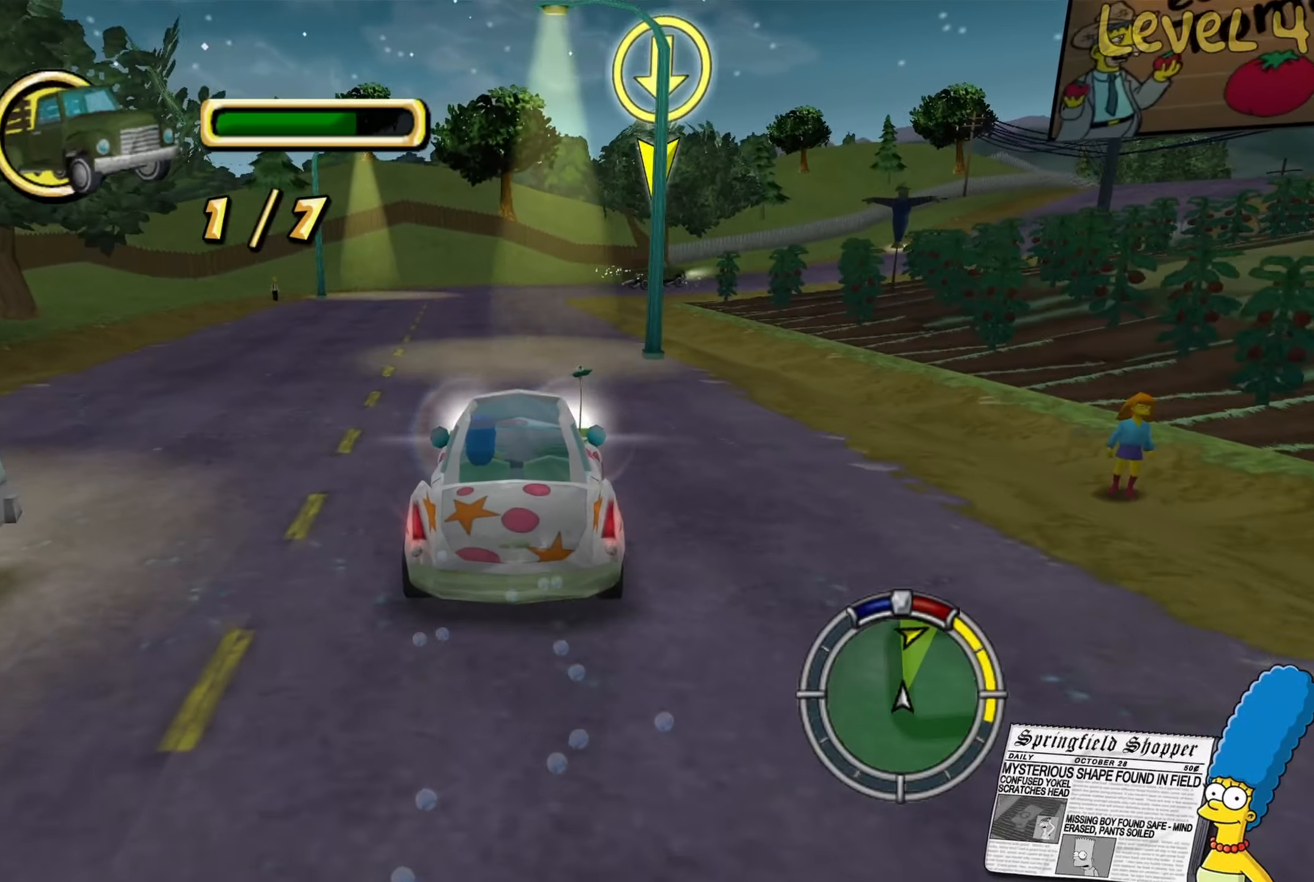
{"buttons": ["R2"], "left_stick": "right", "right_stick": "center", "events": [[117, "left_stick", "right"], [267, "left_stick", "center"], [383, "left_stick", "right"]]}
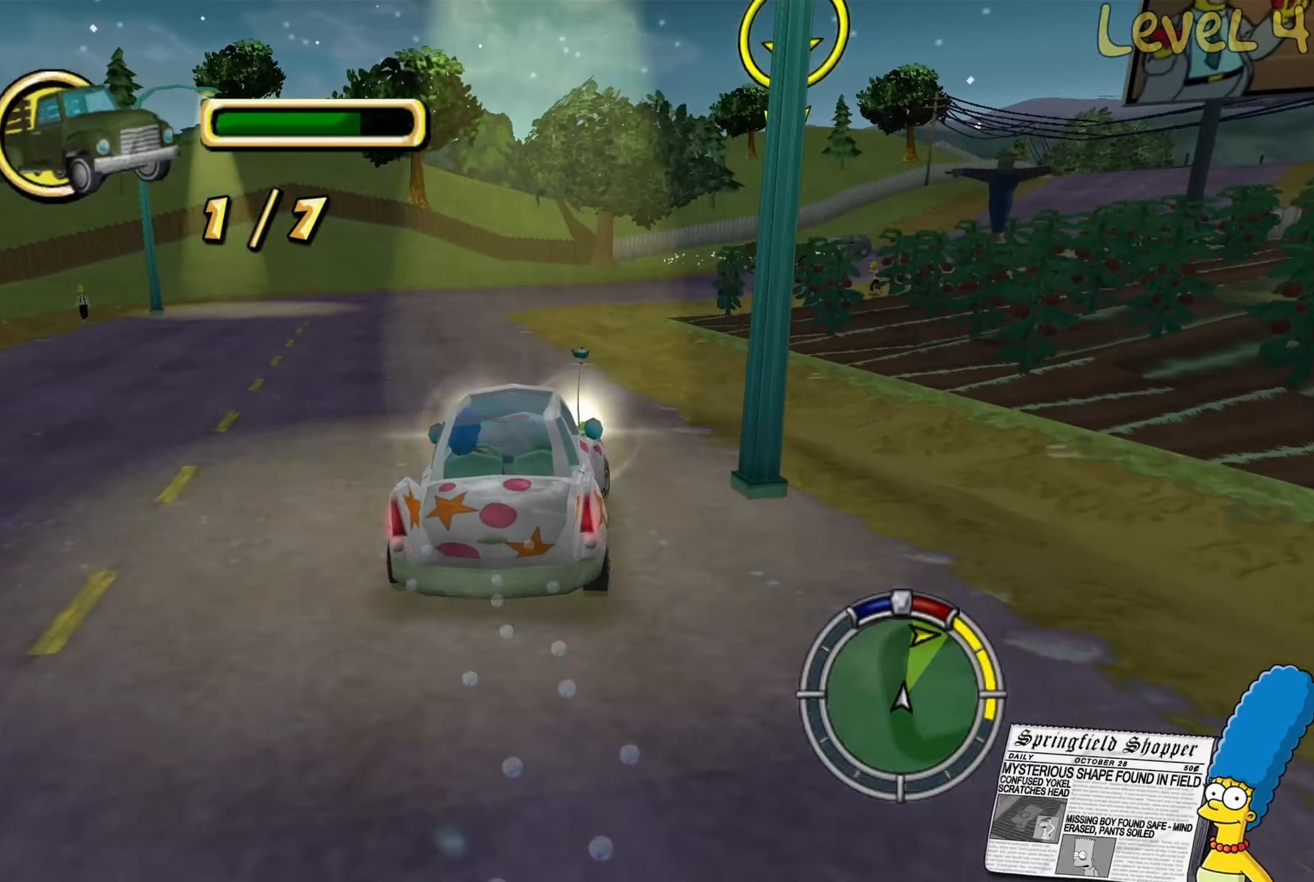
{"buttons": ["R2"], "left_stick": "center", "right_stick": "center", "events": [[400, "left_stick", "center"]]}